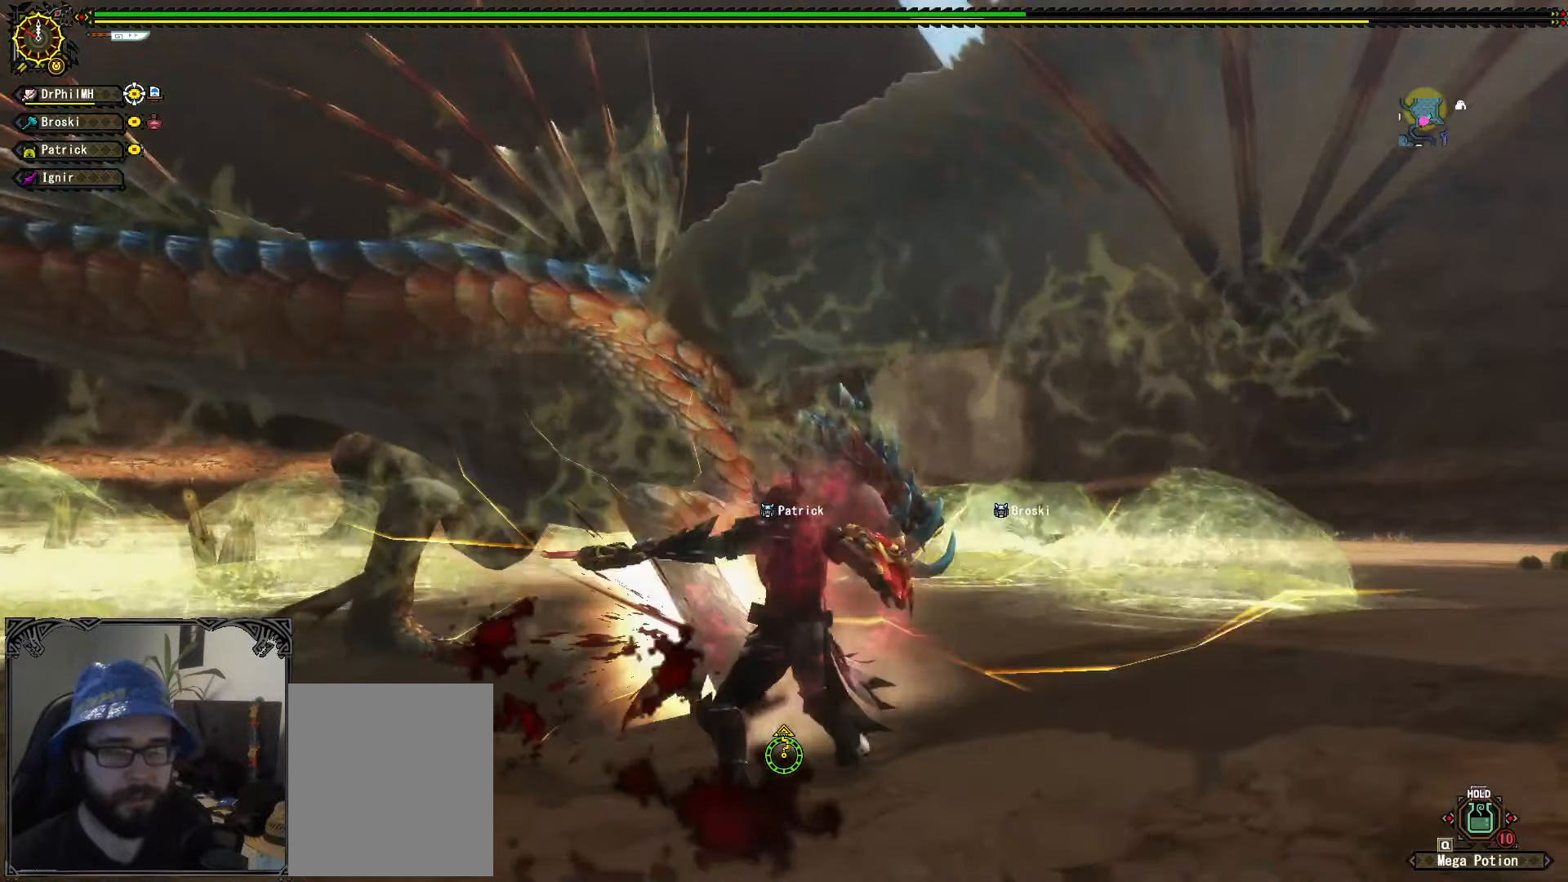
Gameplay with a controller (Xbox layout); each line is a JSON object with the inputs held at the frame after it. "events" lists button and stick changes between this image and that frame as [ms after this image, input, new state], when the widget could be followed in between. Not read: START.
{"buttons": [], "left_stick": "up", "right_stick": "down-right", "events": [[17, "B", "down"], [83, "B", "up"], [183, "B", "down"], [283, "B", "up"], [450, "right_stick", "down-right"]]}
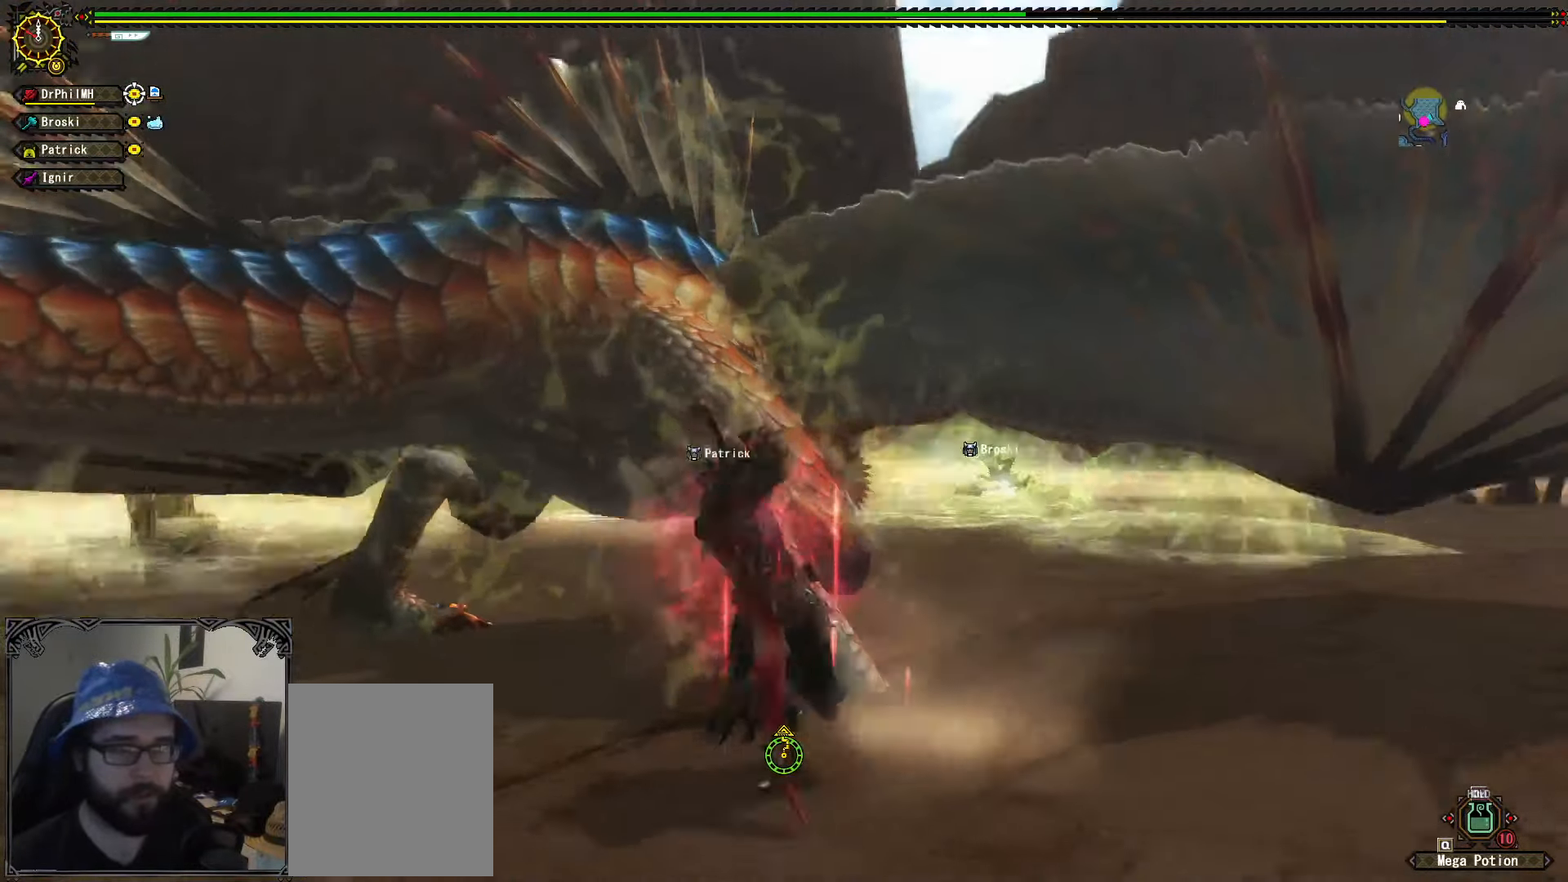
{"buttons": ["A", "R1"], "left_stick": "right", "right_stick": "center", "events": [[33, "right_stick", "center"], [50, "left_stick", "center"], [200, "left_stick", "right"], [333, "R1", "down"], [350, "A", "down"], [433, "A", "up"], [500, "A", "down"]]}
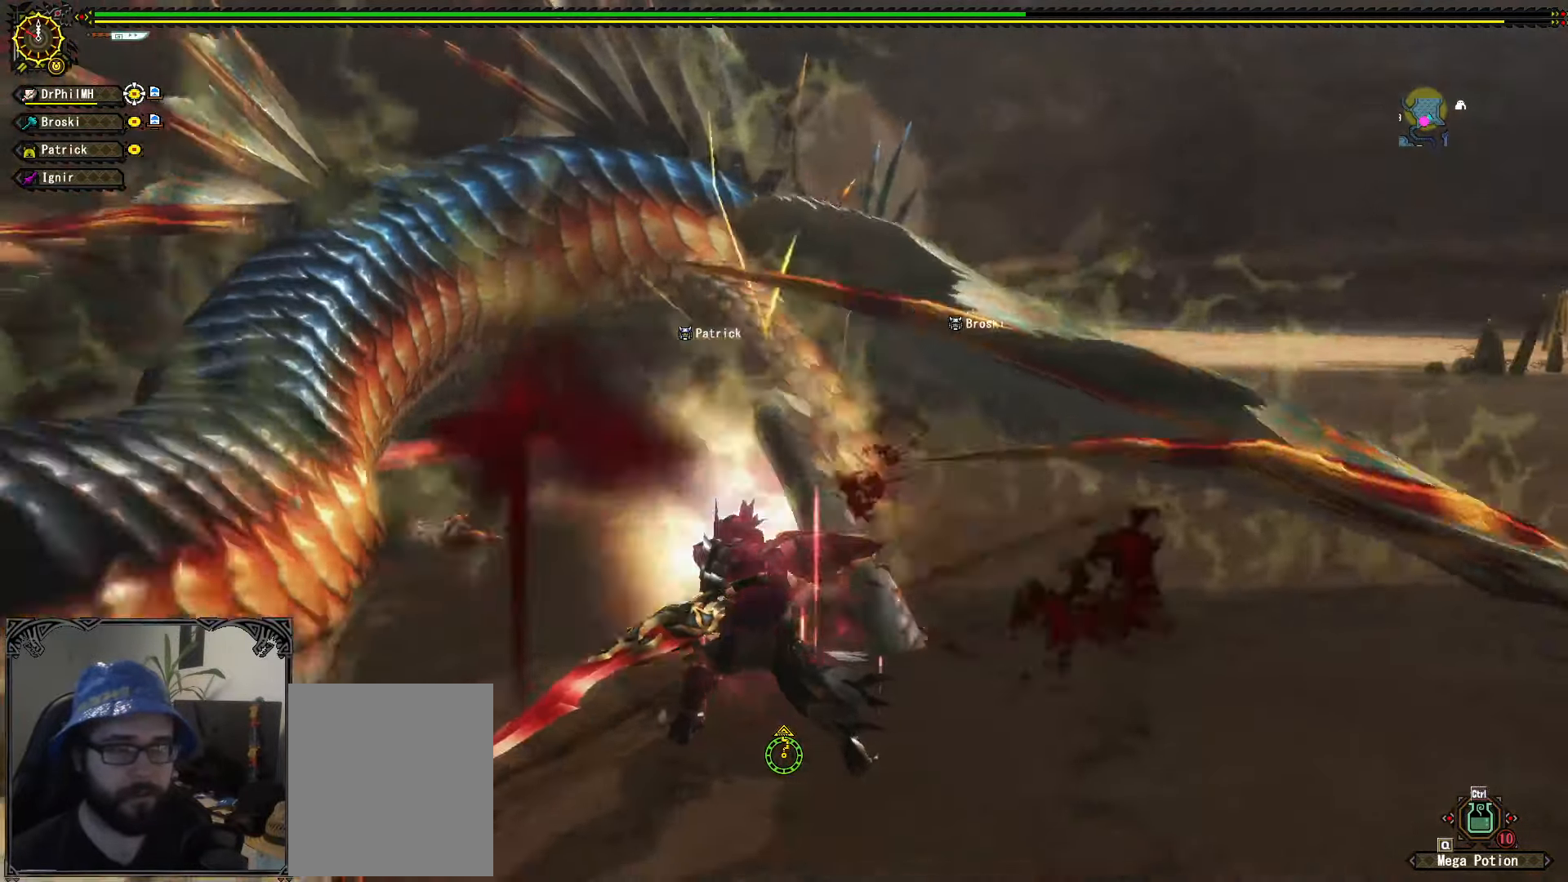
{"buttons": [], "left_stick": "right", "right_stick": "center", "events": [[100, "A", "up"], [167, "A", "down"], [250, "A", "up"], [300, "A", "down"], [400, "A", "up"], [433, "R1", "up"]]}
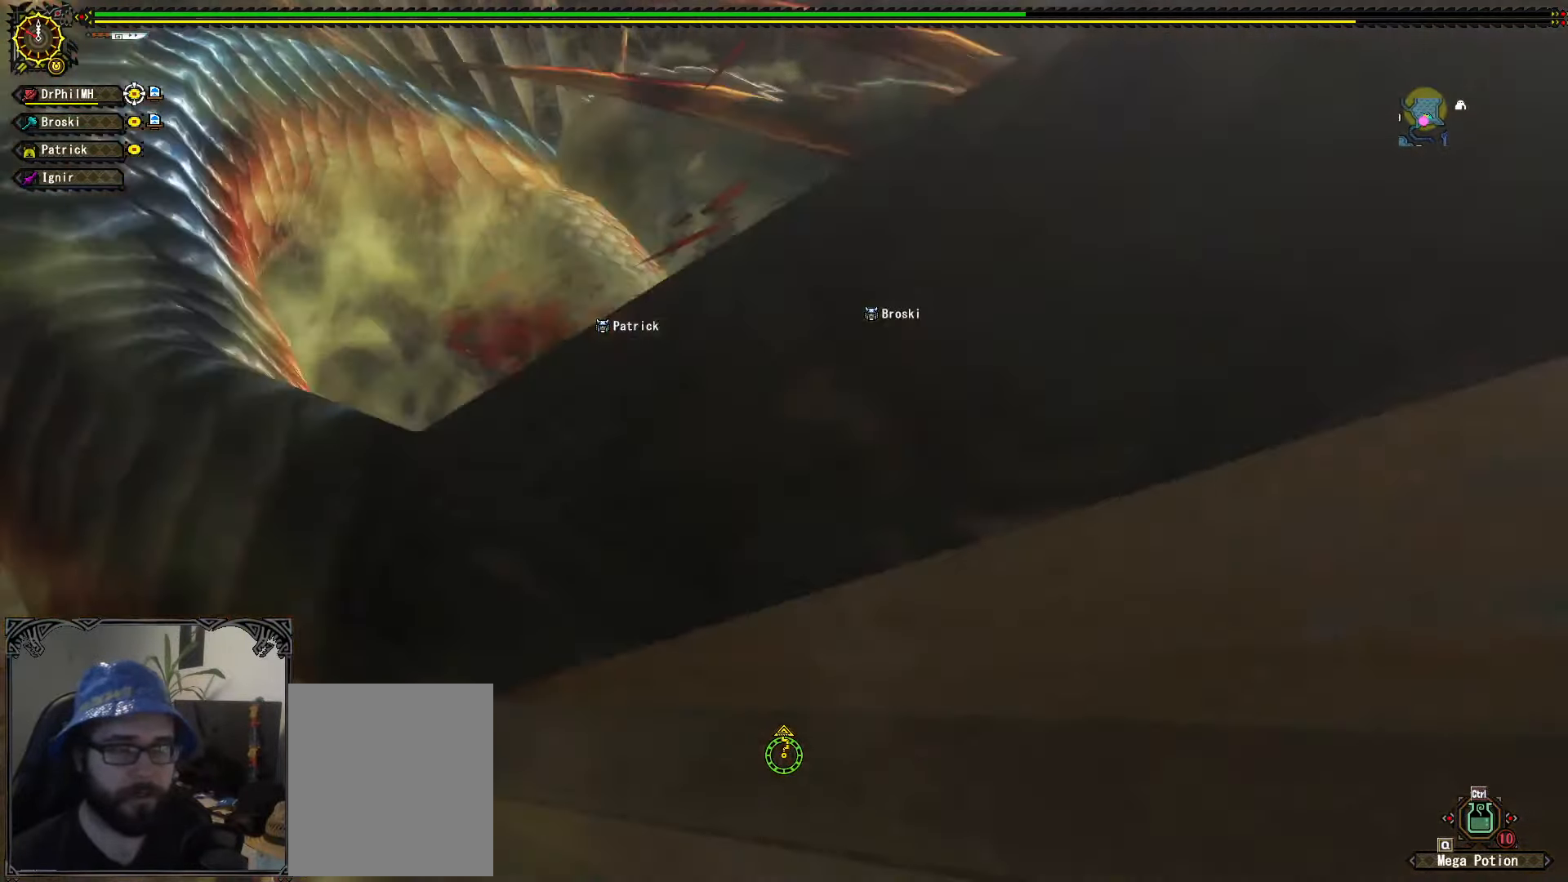
{"buttons": ["B"], "left_stick": "up", "right_stick": "center", "events": [[33, "left_stick", "up-right"], [83, "right_stick", "left"], [133, "left_stick", "up"], [167, "right_stick", "center"], [350, "B", "down"], [417, "B", "up"], [483, "B", "down"]]}
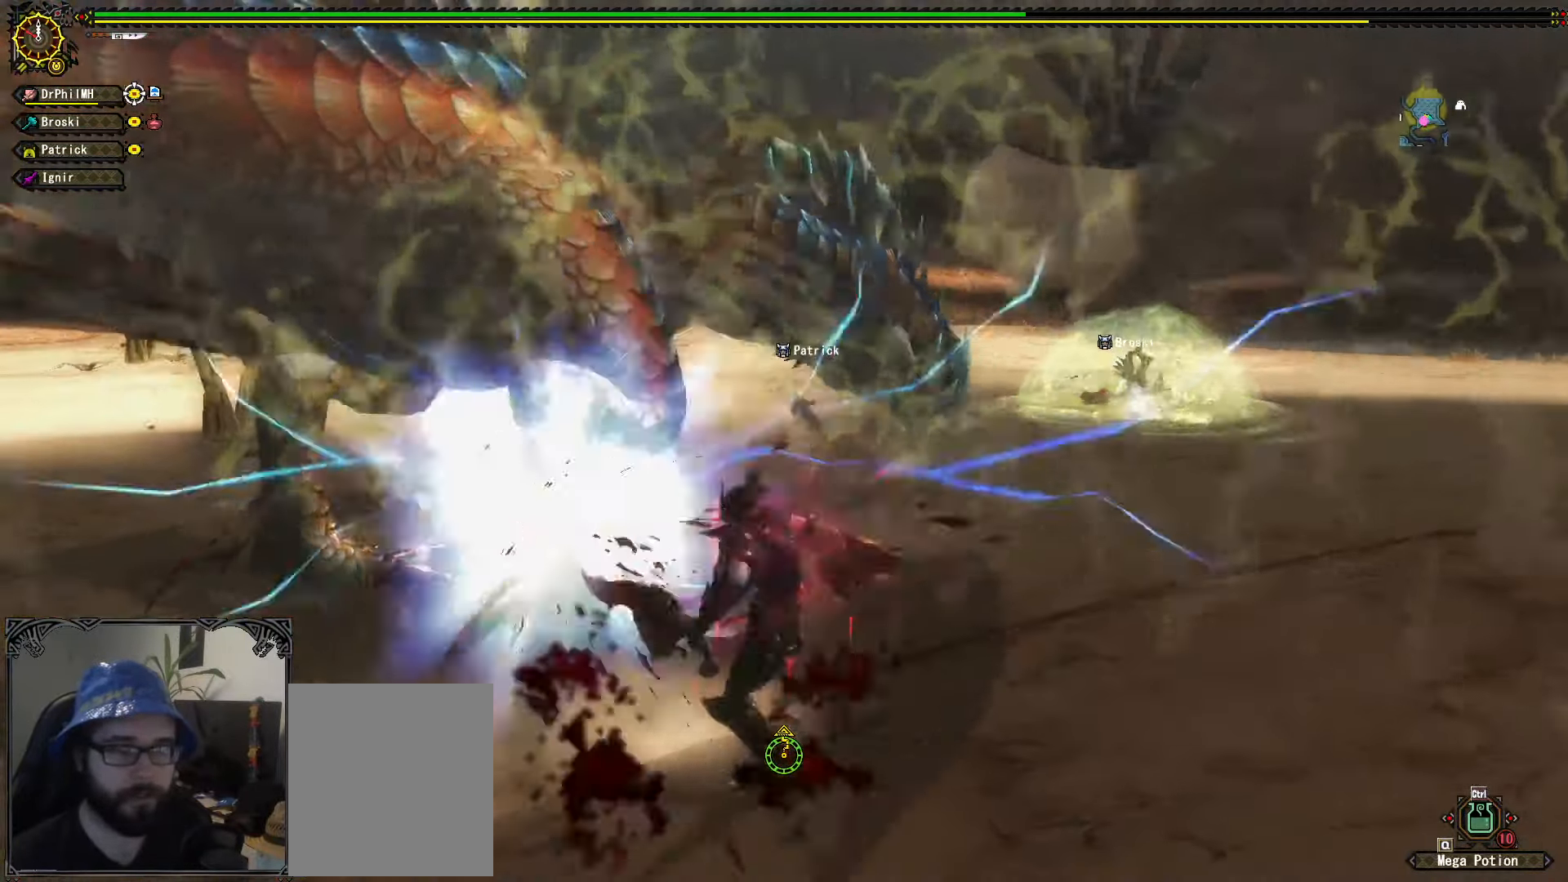
{"buttons": [], "left_stick": "center", "right_stick": "center", "events": [[67, "B", "up"], [133, "B", "down"], [217, "B", "up"], [383, "left_stick", "center"]]}
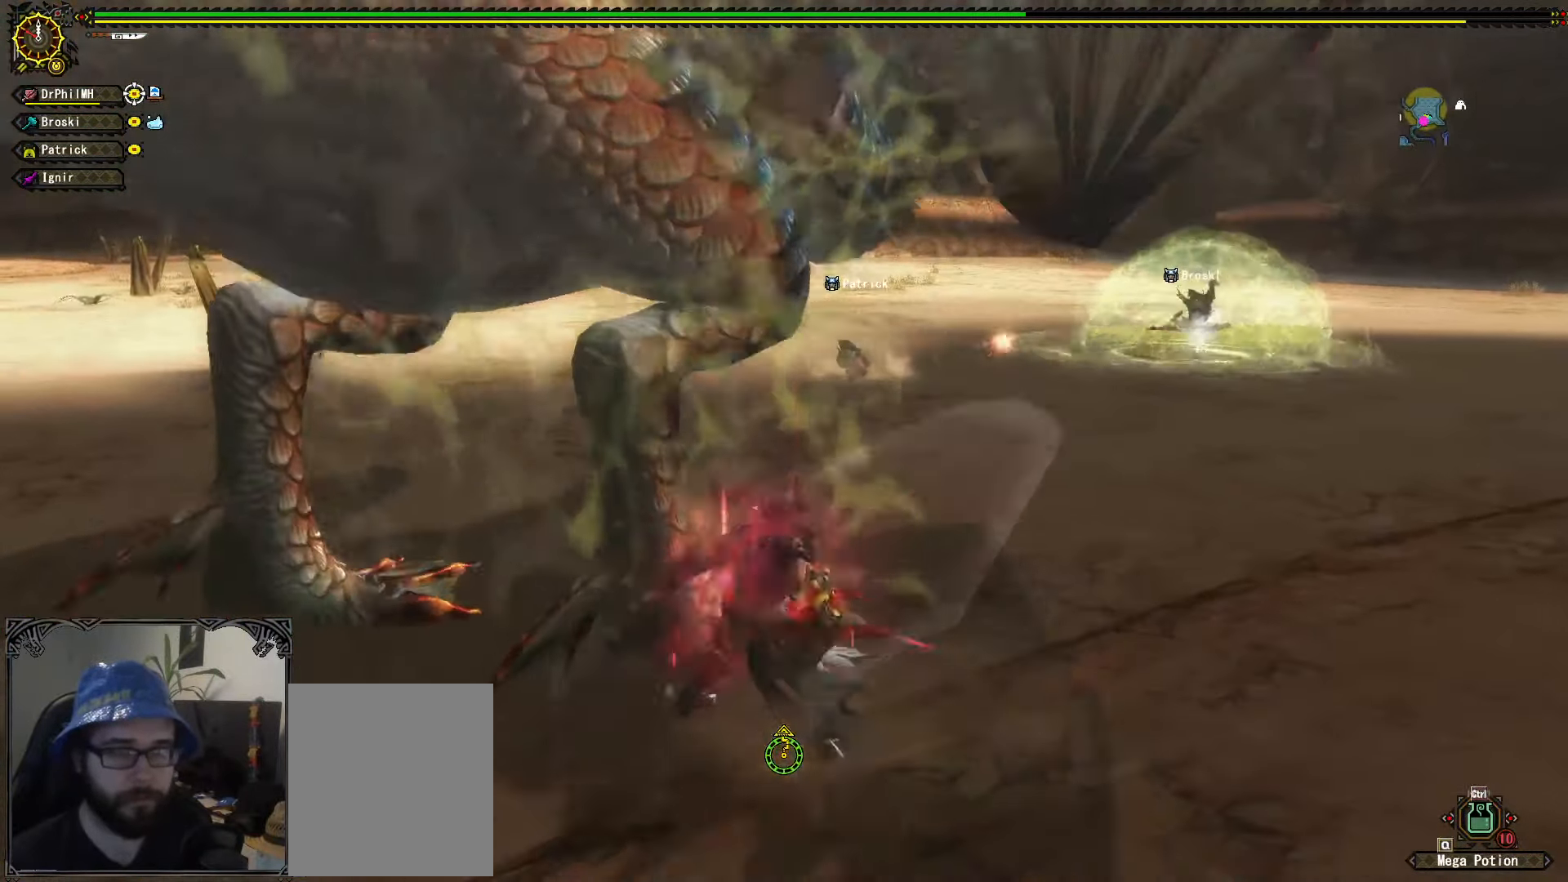
{"buttons": ["A", "R1"], "left_stick": "down-left", "right_stick": "center", "events": [[117, "left_stick", "left"], [183, "left_stick", "down-left"], [283, "R1", "down"], [300, "A", "down"], [383, "A", "up"], [467, "A", "down"]]}
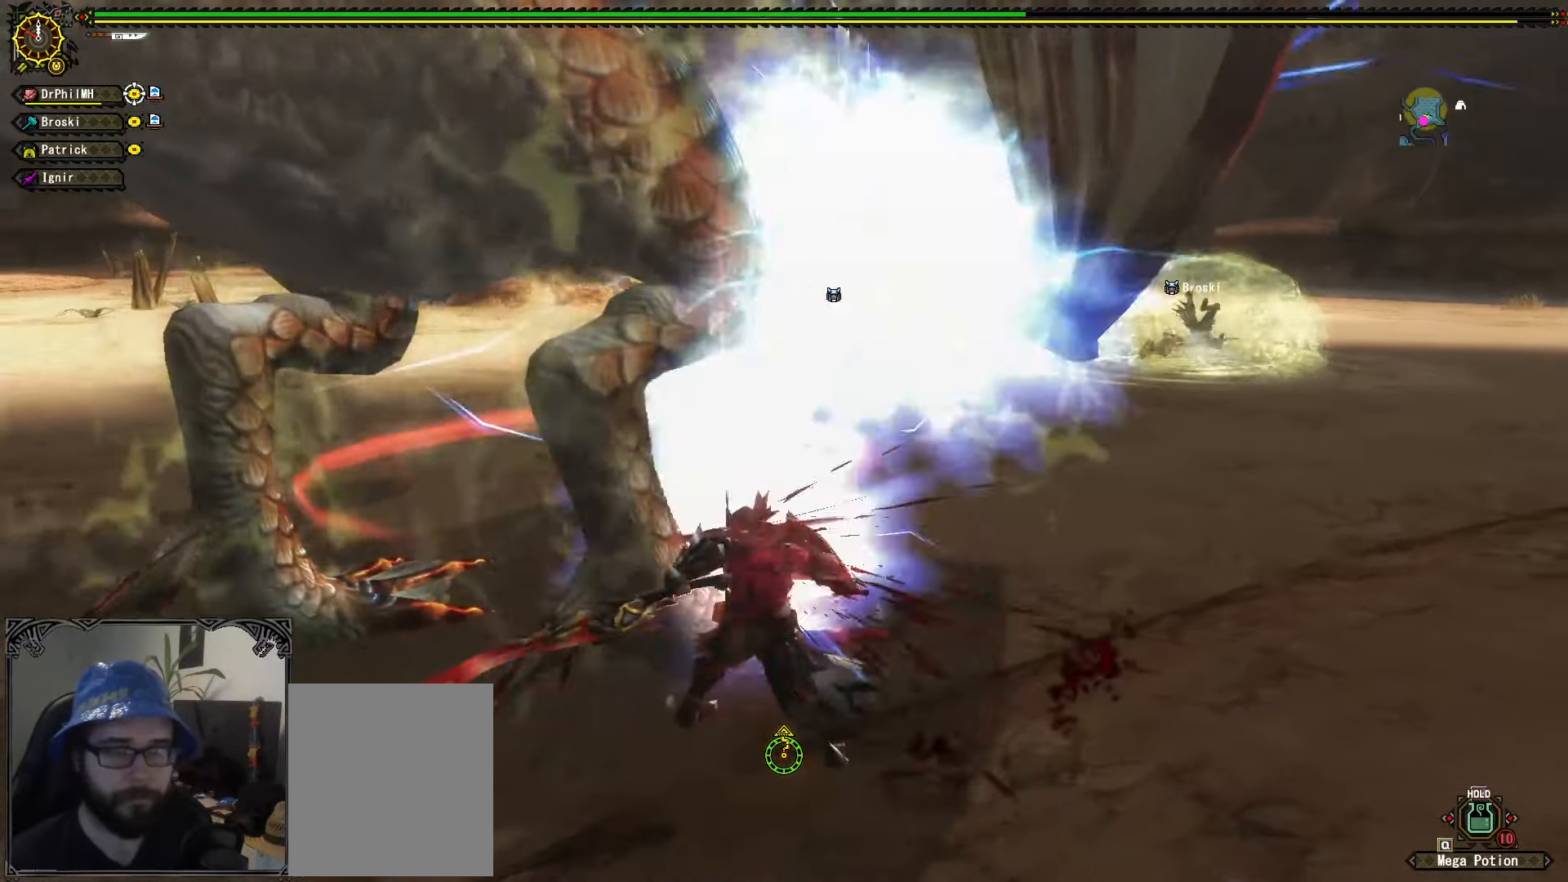
{"buttons": [], "left_stick": "center", "right_stick": "center", "events": [[50, "A", "up"], [134, "A", "down"], [217, "A", "up"], [250, "R2", "down"], [284, "A", "down"], [317, "R2", "up"], [384, "A", "up"], [400, "R1", "up"], [450, "left_stick", "center"]]}
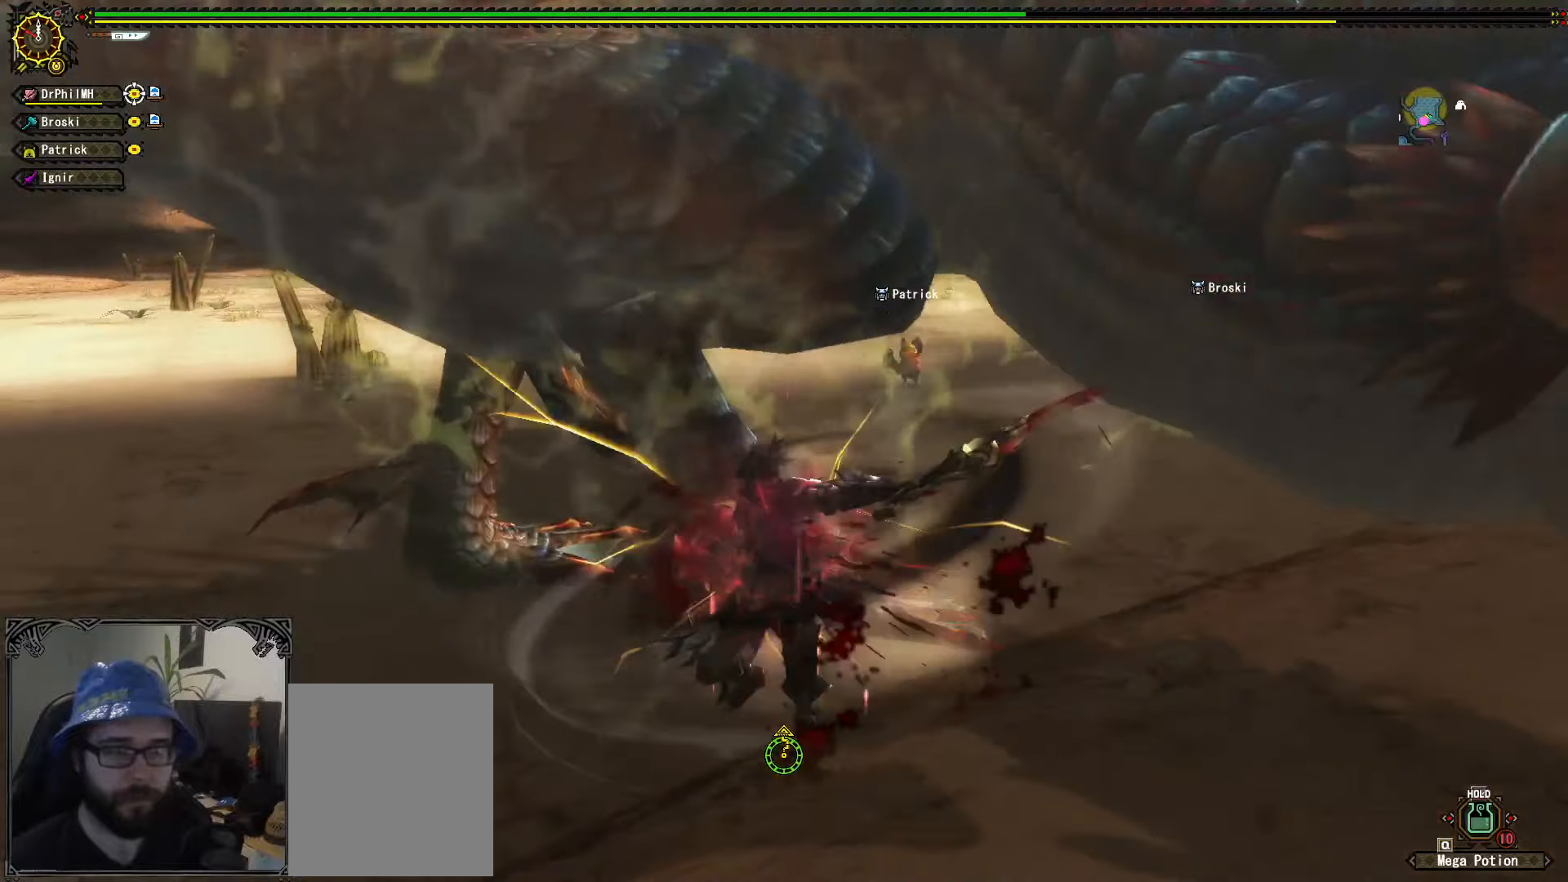
{"buttons": [], "left_stick": "left", "right_stick": "center", "events": [[317, "left_stick", "up-left"], [484, "left_stick", "left"]]}
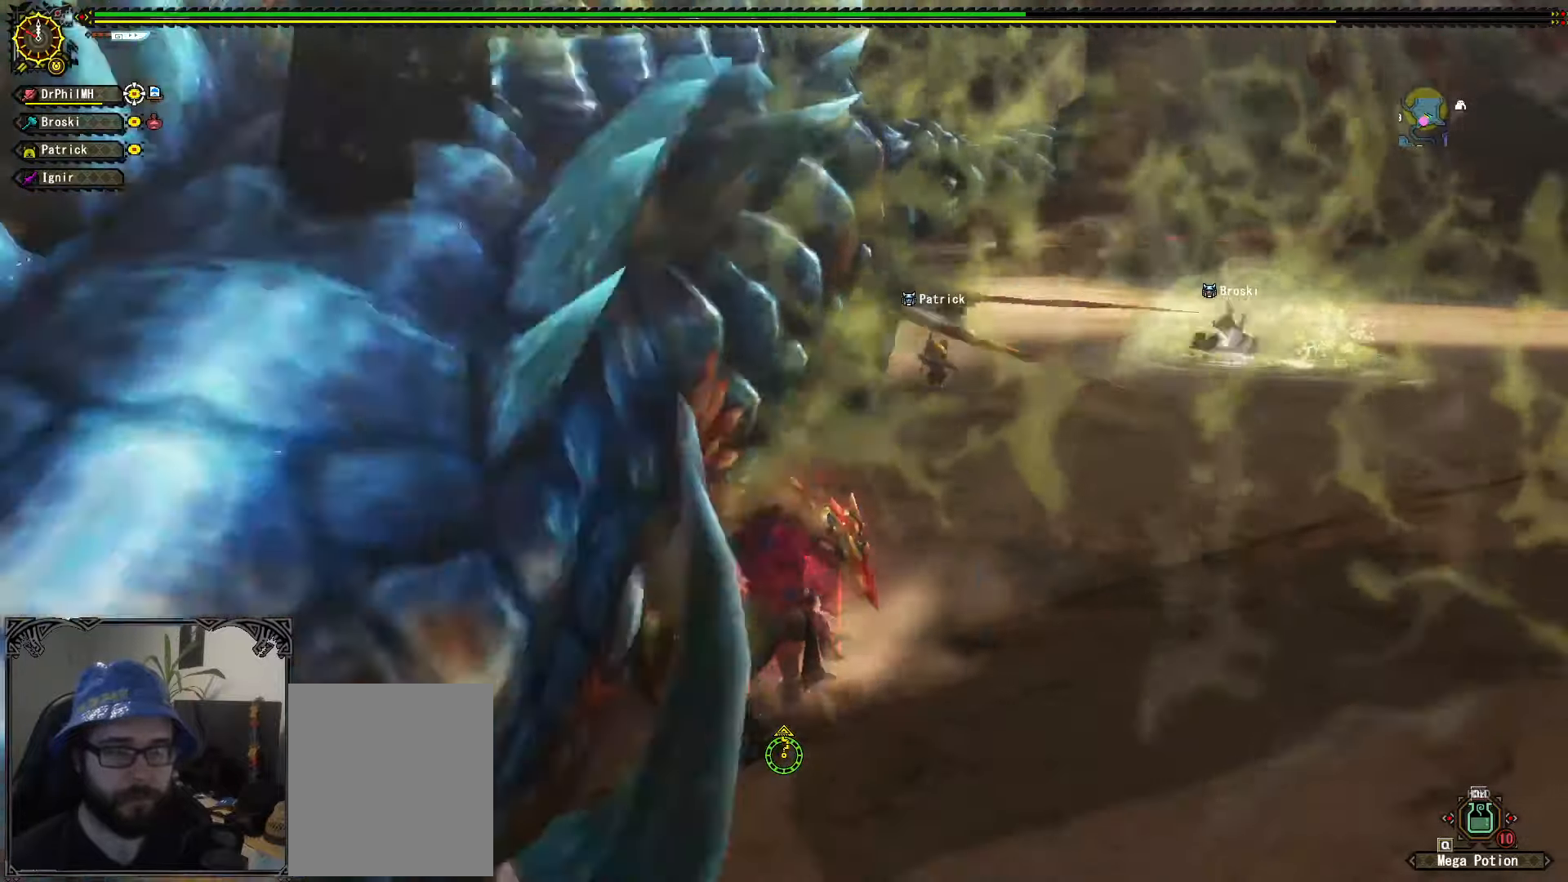
{"buttons": [], "left_stick": "down-left", "right_stick": "right", "events": [[367, "left_stick", "down-left"], [434, "right_stick", "right"]]}
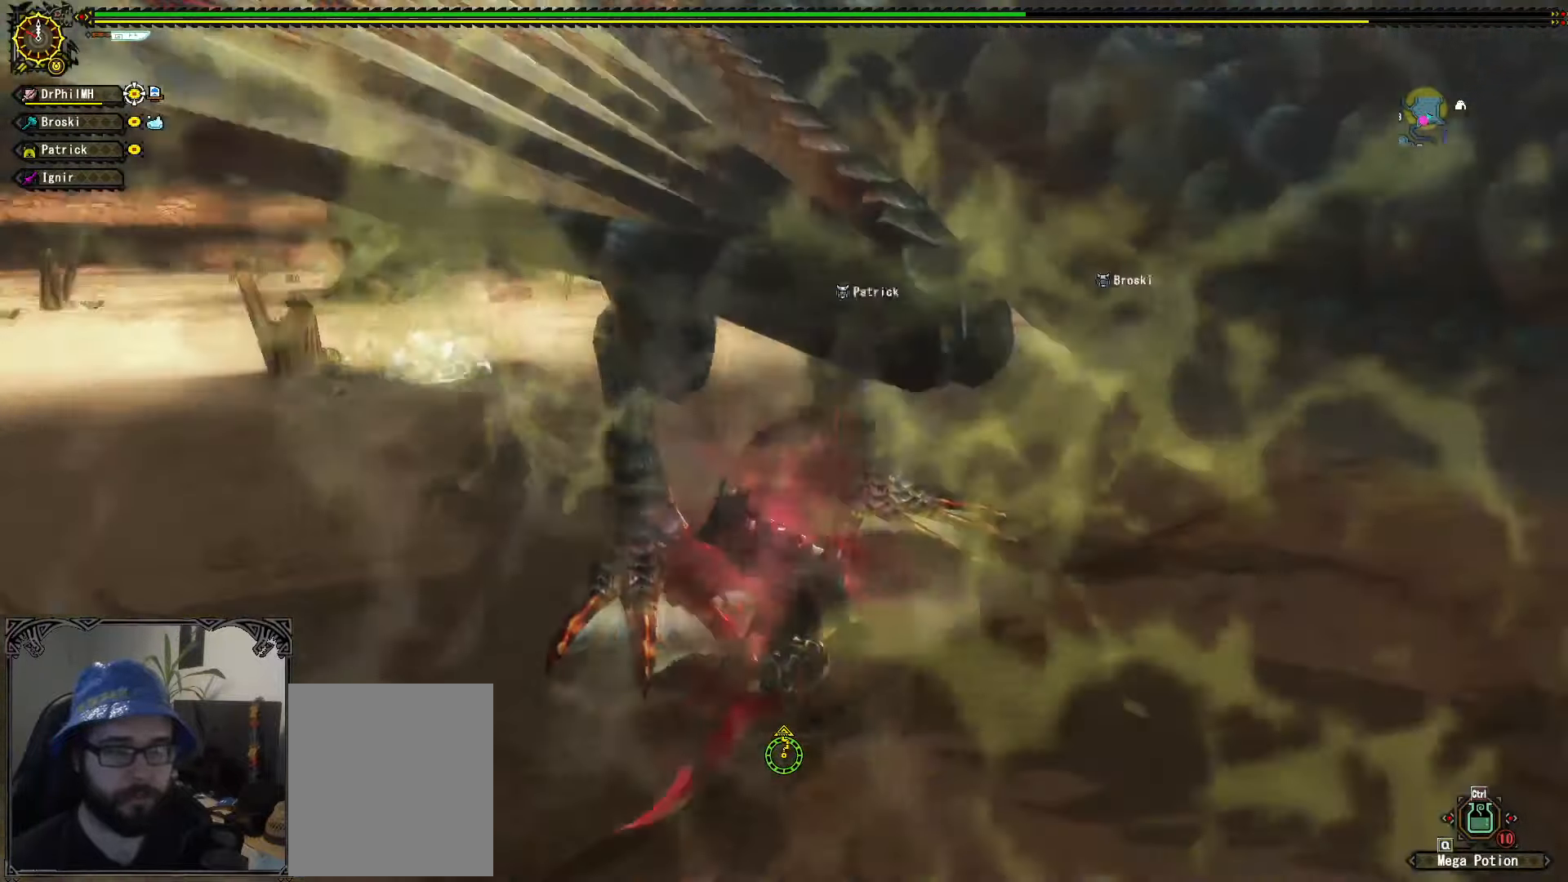
{"buttons": [], "left_stick": "down-left", "right_stick": "center", "events": [[50, "right_stick", "center"]]}
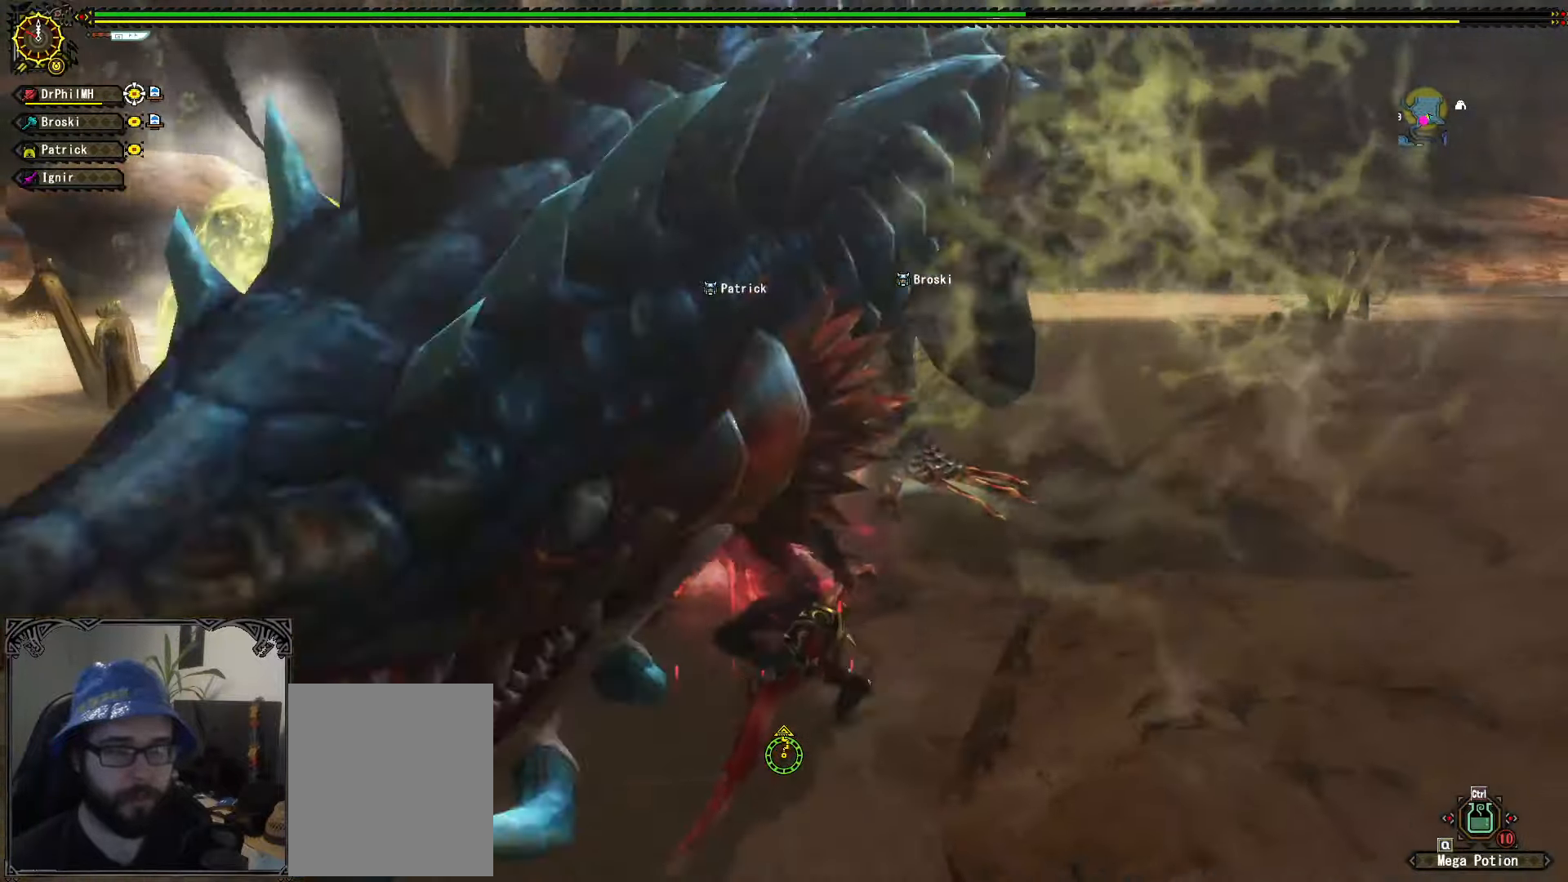
{"buttons": [], "left_stick": "down-right", "right_stick": "center", "events": [[50, "left_stick", "left"], [50, "right_stick", "right"], [184, "right_stick", "center"], [267, "left_stick", "down-left"], [467, "left_stick", "down-right"]]}
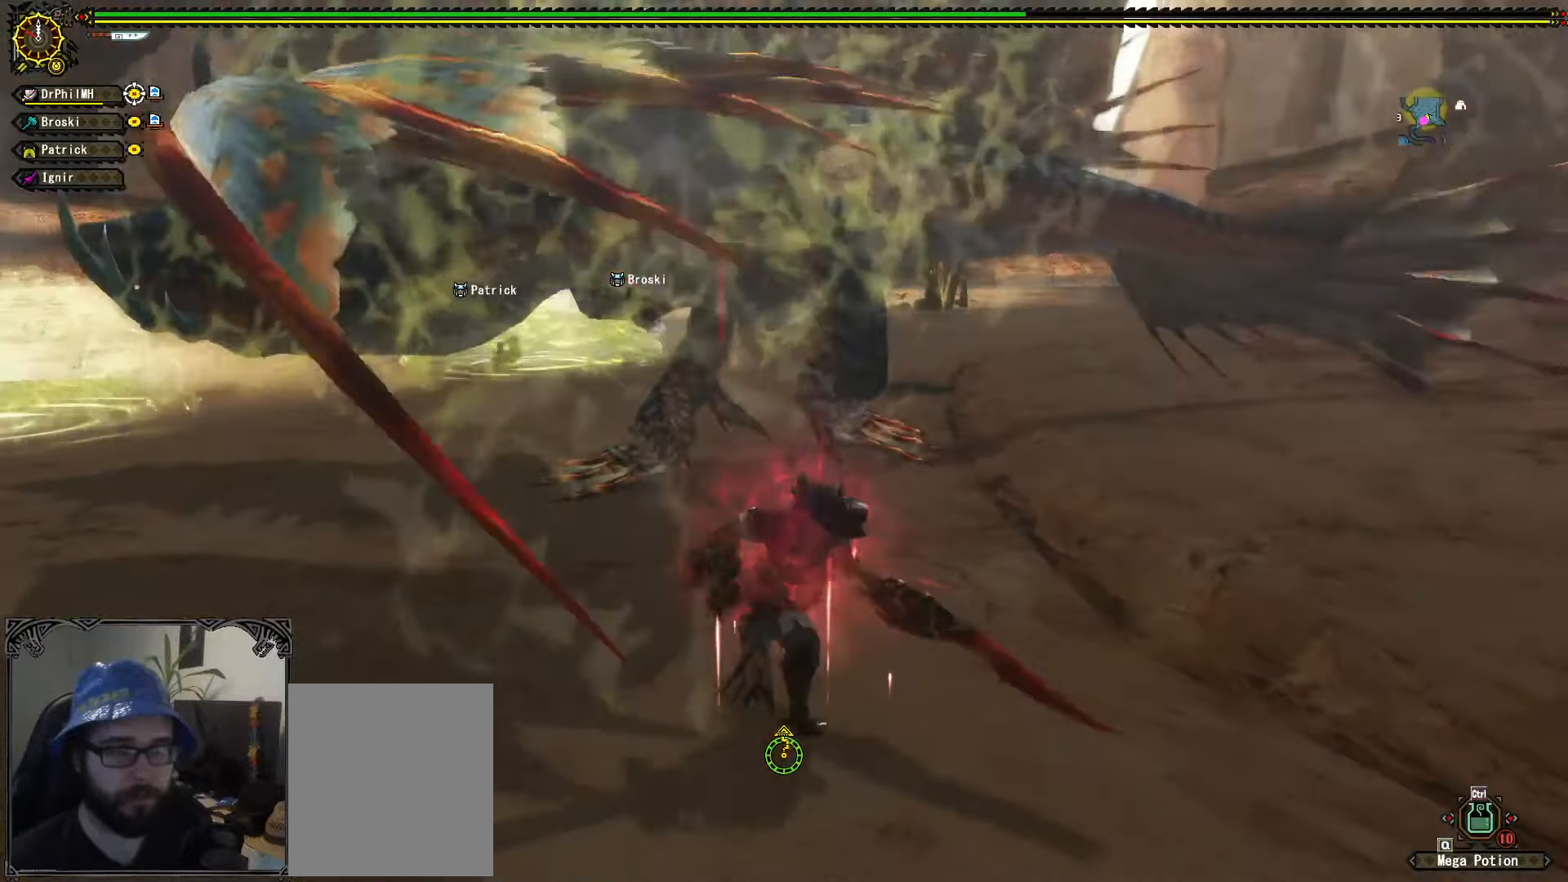
{"buttons": [], "left_stick": "right", "right_stick": "center", "events": [[167, "left_stick", "right"], [300, "right_stick", "left"], [467, "right_stick", "center"]]}
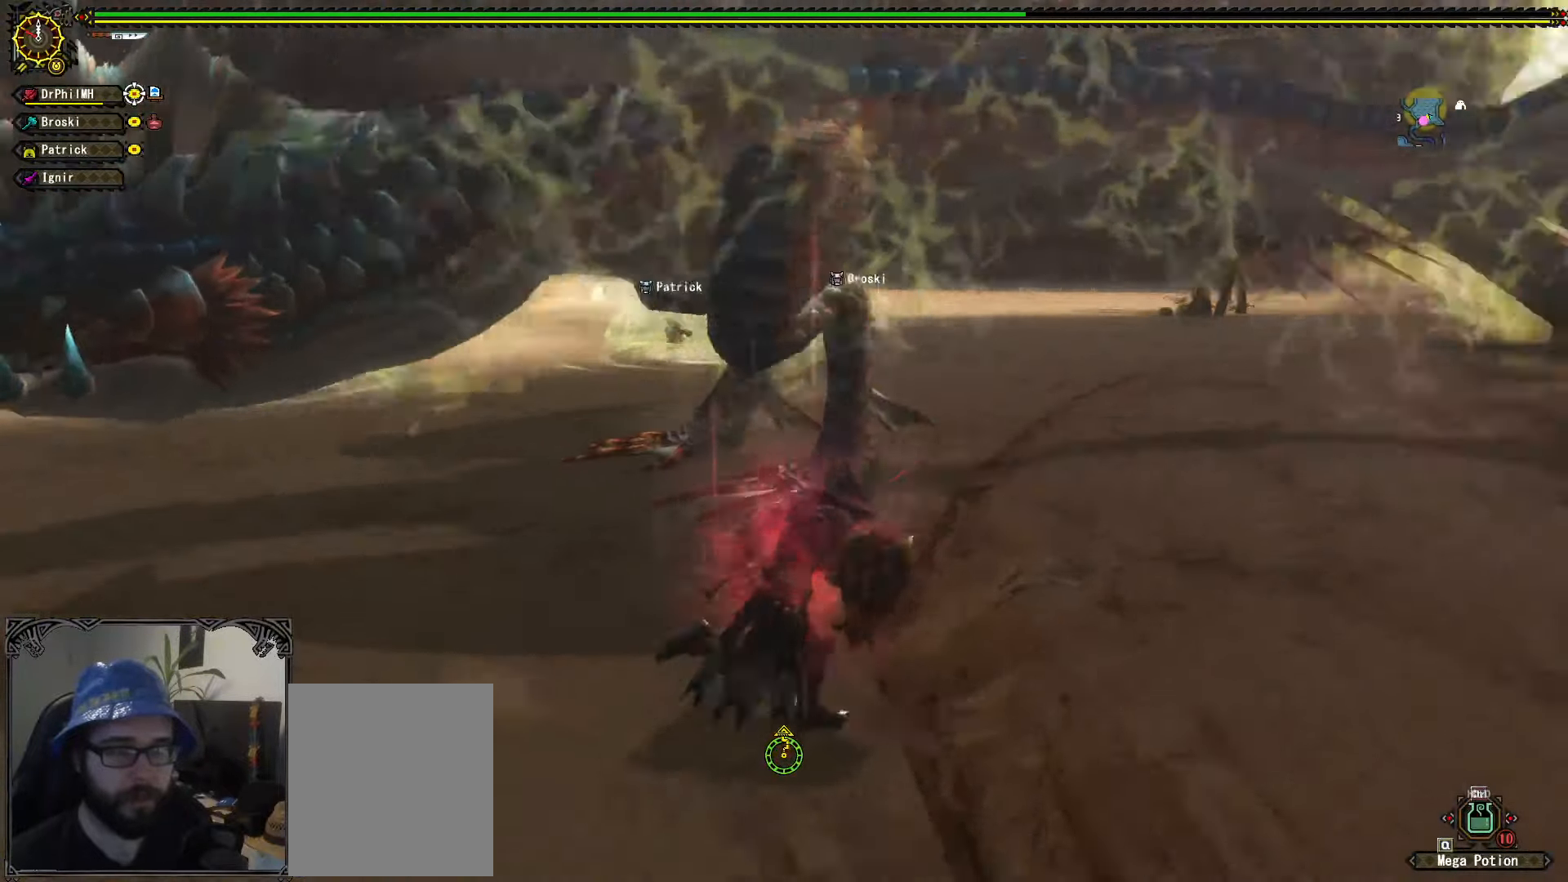
{"buttons": [], "left_stick": "right", "right_stick": "center", "events": []}
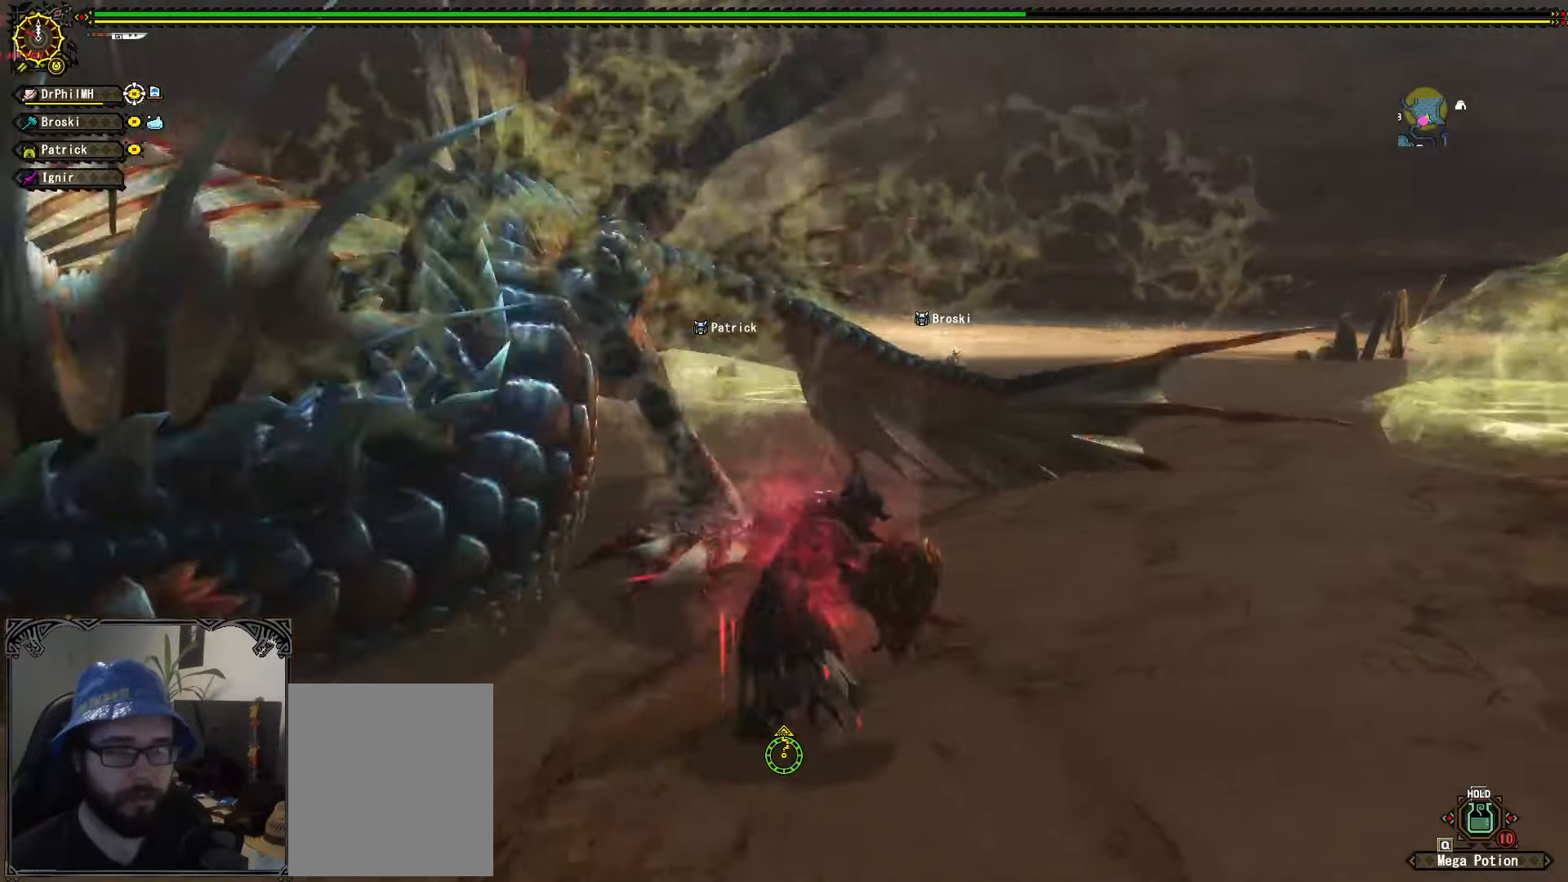
{"buttons": [], "left_stick": "center", "right_stick": "left", "events": [[100, "left_stick", "up-right"], [134, "A", "down"], [217, "A", "up"], [350, "right_stick", "left"], [434, "left_stick", "center"]]}
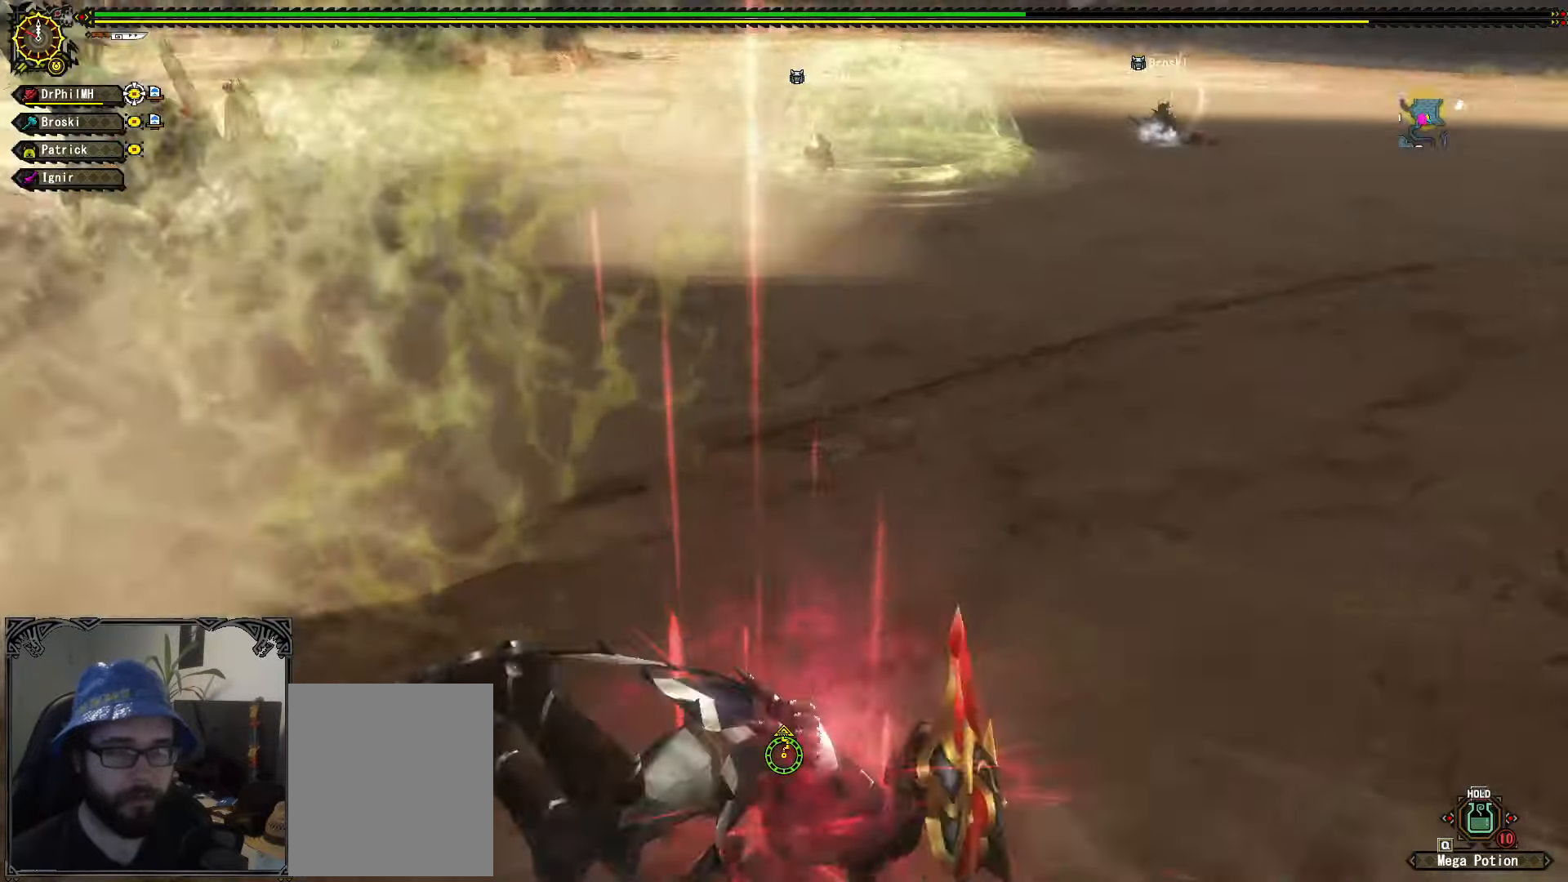
{"buttons": [], "left_stick": "center", "right_stick": "center", "events": [[17, "right_stick", "center"], [317, "right_stick", "up"], [400, "right_stick", "center"]]}
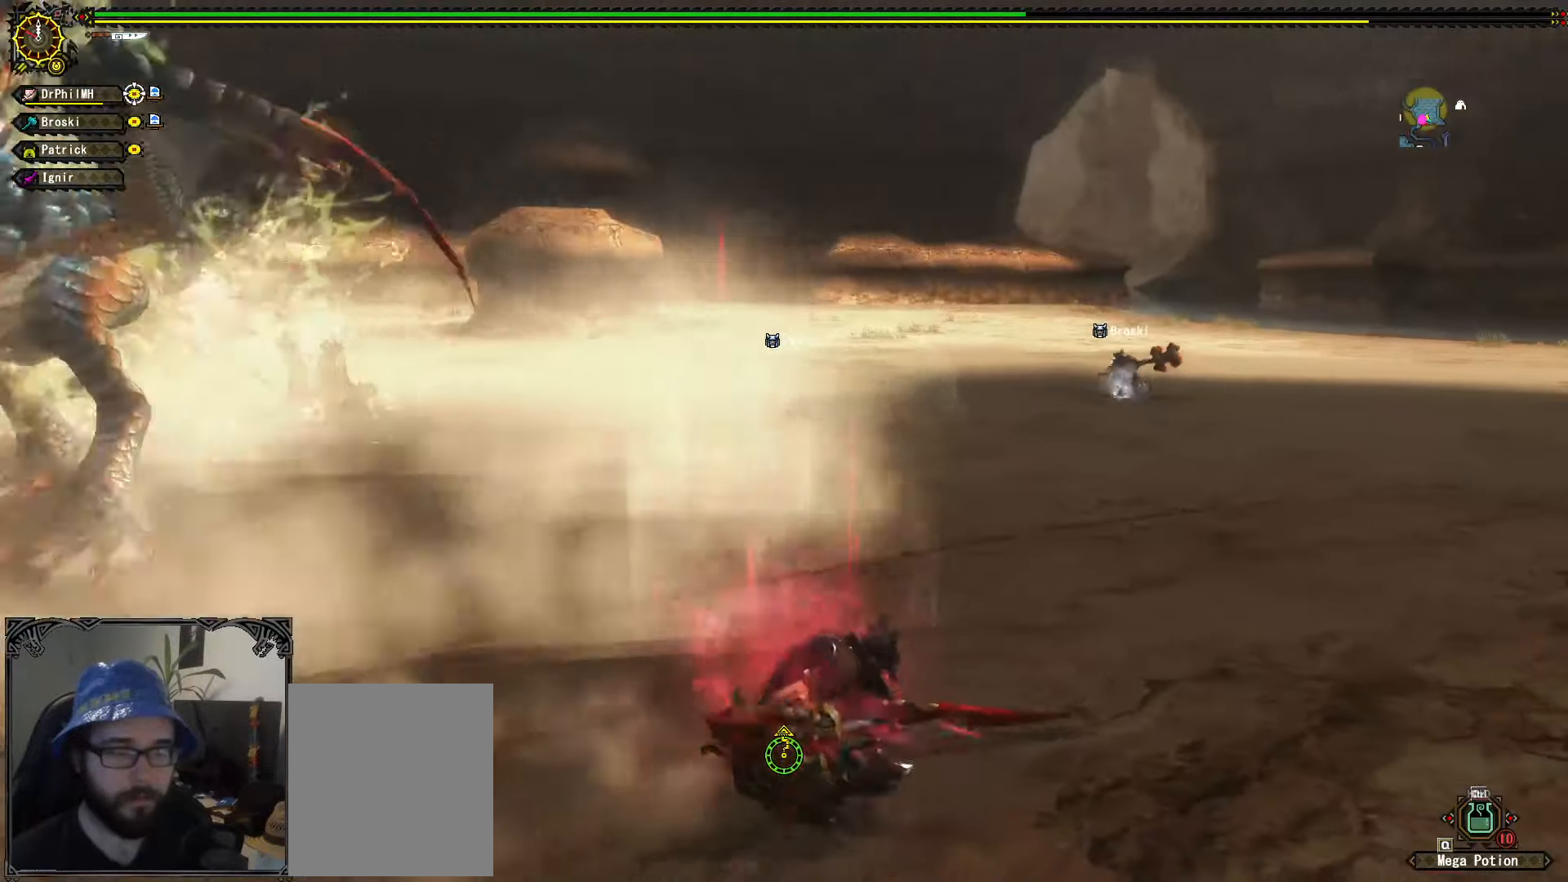
{"buttons": [], "left_stick": "up", "right_stick": "left", "events": [[134, "left_stick", "up"], [234, "left_stick", "center"], [300, "left_stick", "up"], [500, "right_stick", "left"]]}
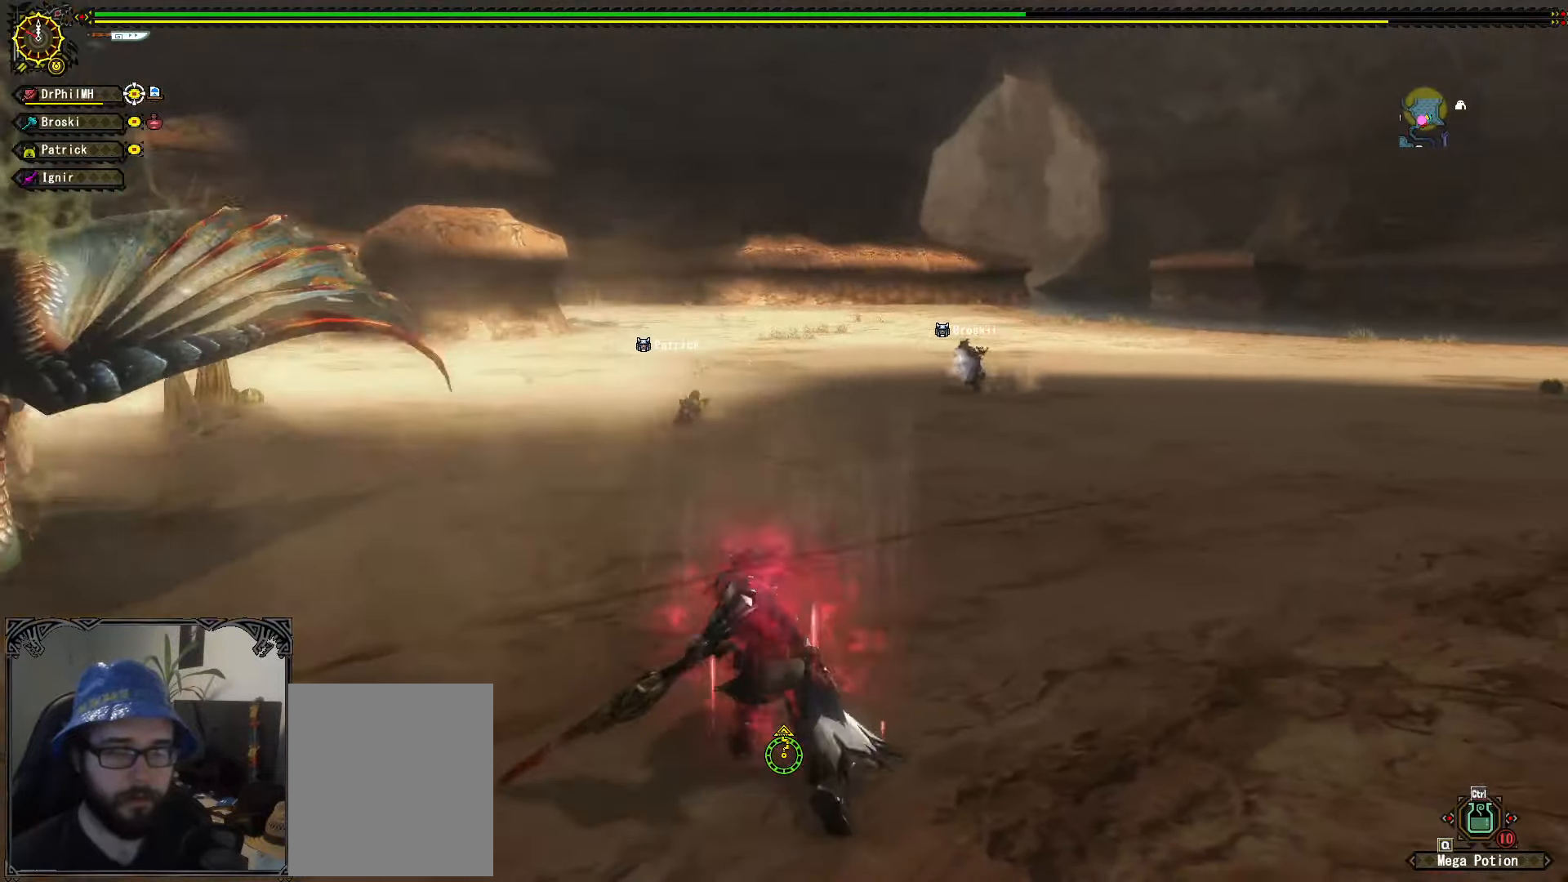
{"buttons": [], "left_stick": "up-right", "right_stick": "center", "events": [[67, "left_stick", "up-right"], [351, "right_stick", "center"]]}
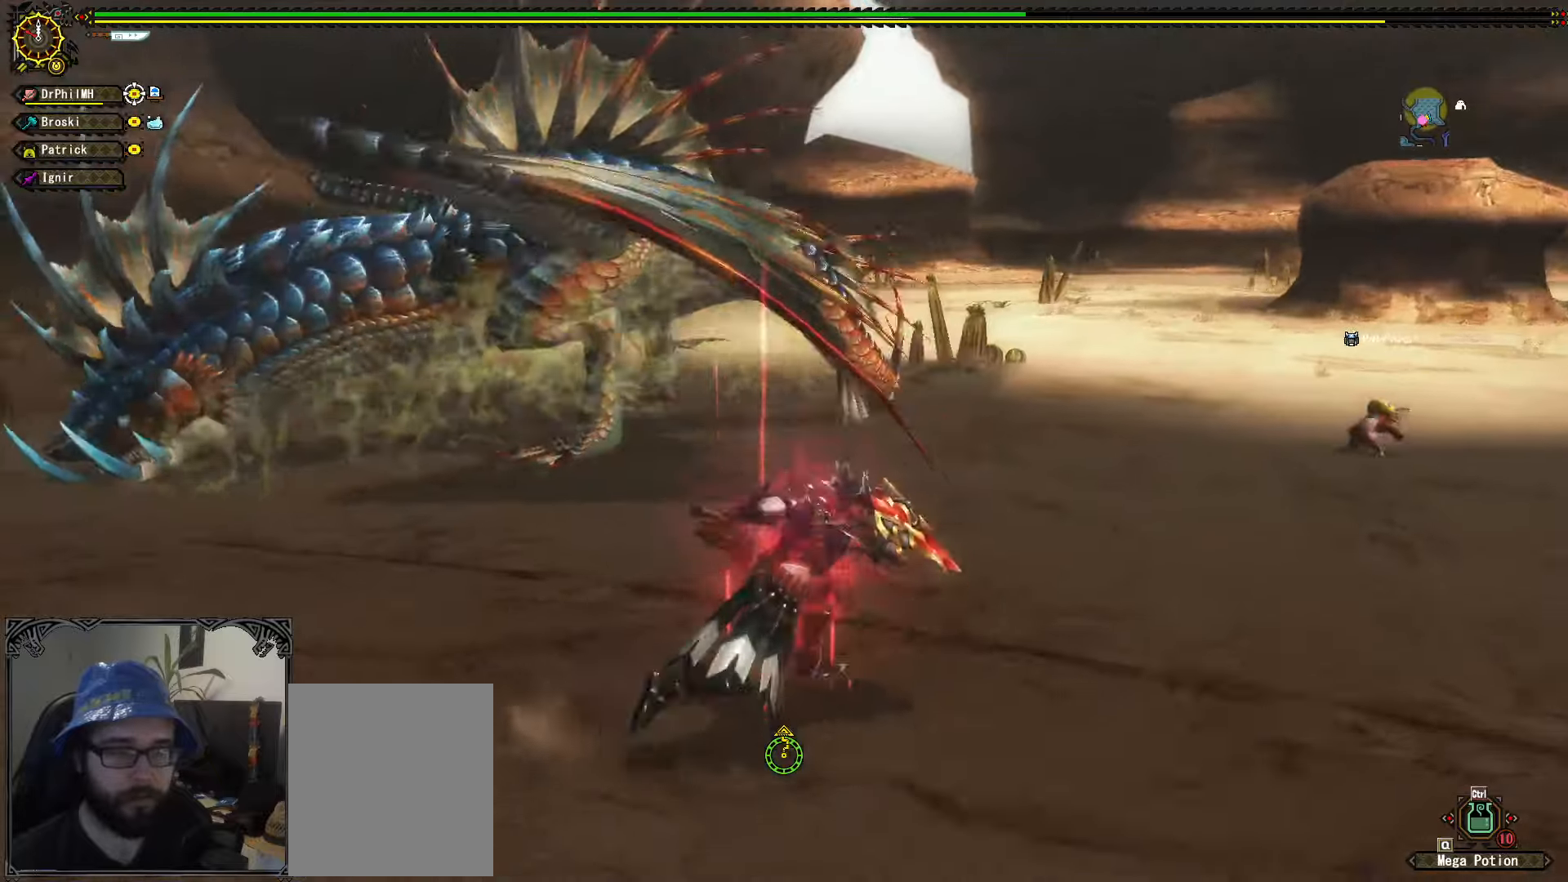
{"buttons": [], "left_stick": "up-right", "right_stick": "center", "events": [[400, "Y", "down"], [500, "Y", "up"]]}
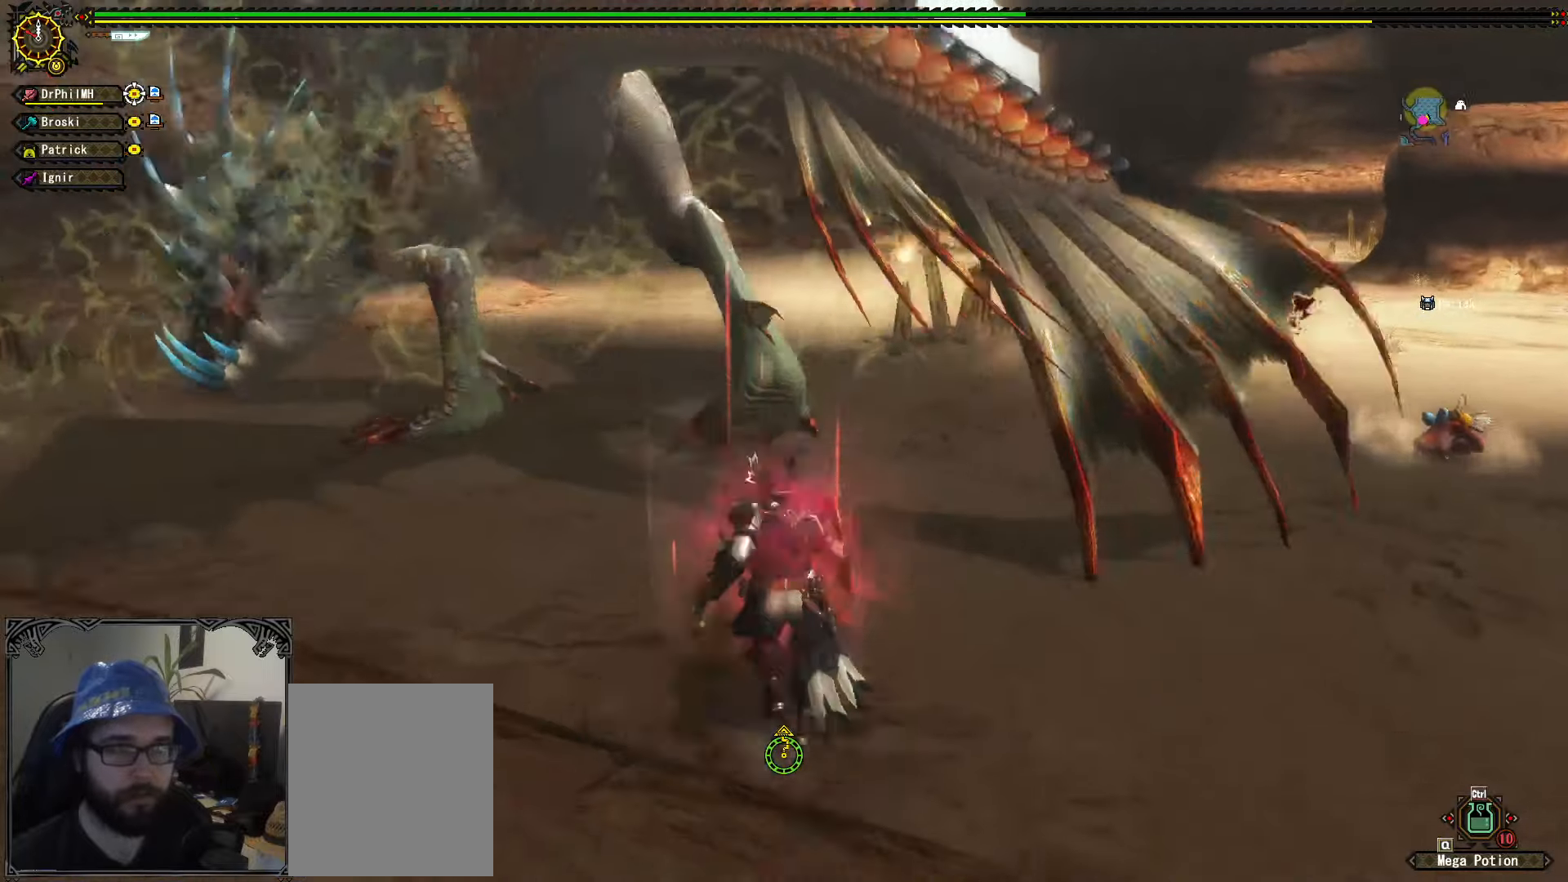
{"buttons": [], "left_stick": "center", "right_stick": "center", "events": [[233, "left_stick", "center"]]}
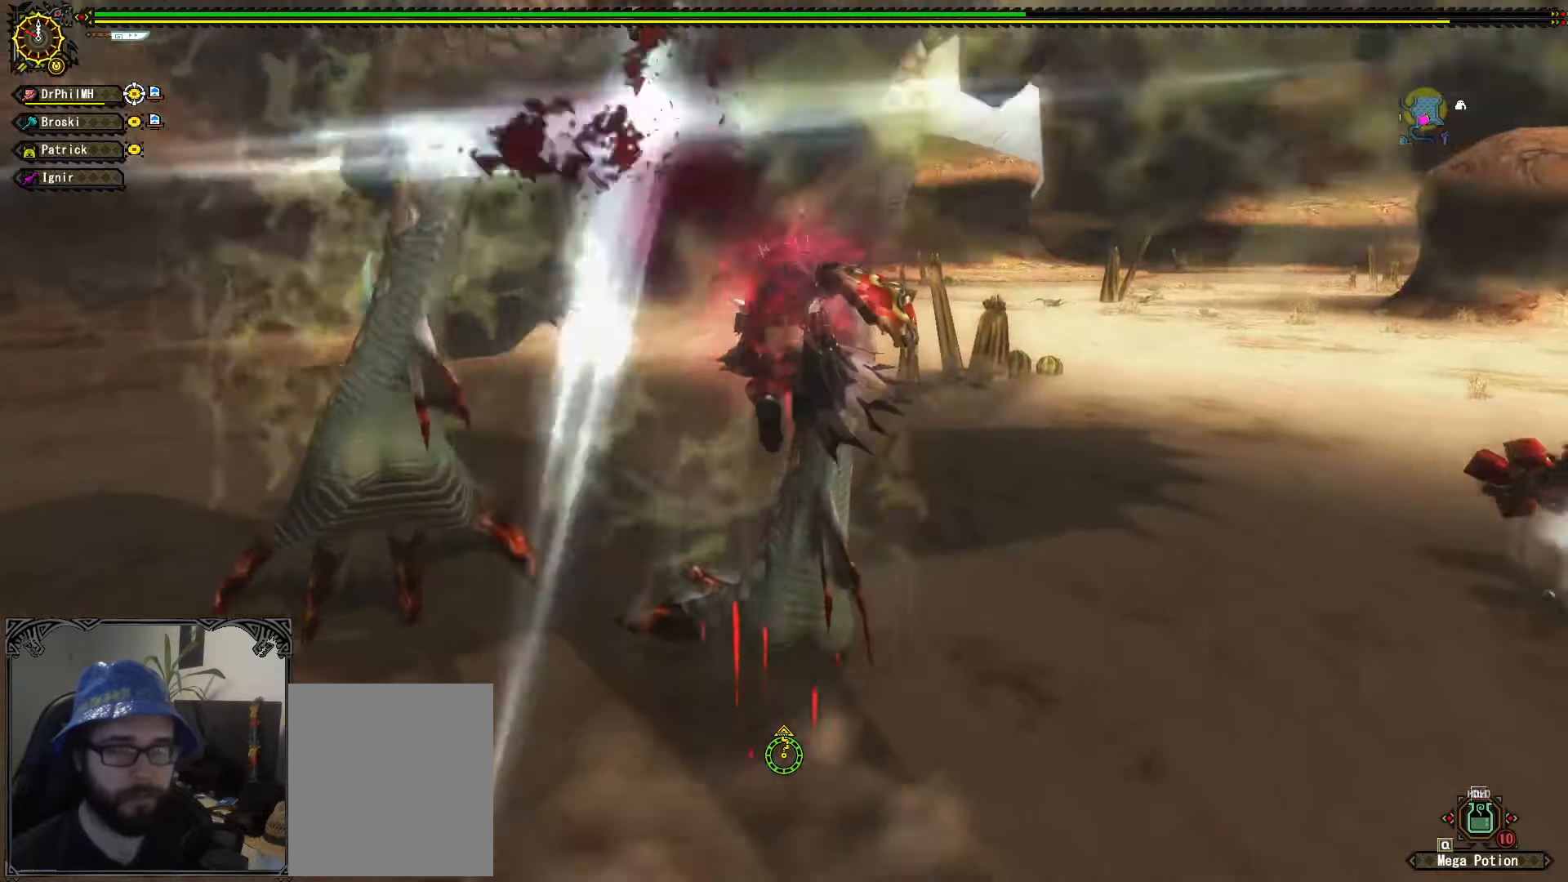
{"buttons": [], "left_stick": "center", "right_stick": "center"}
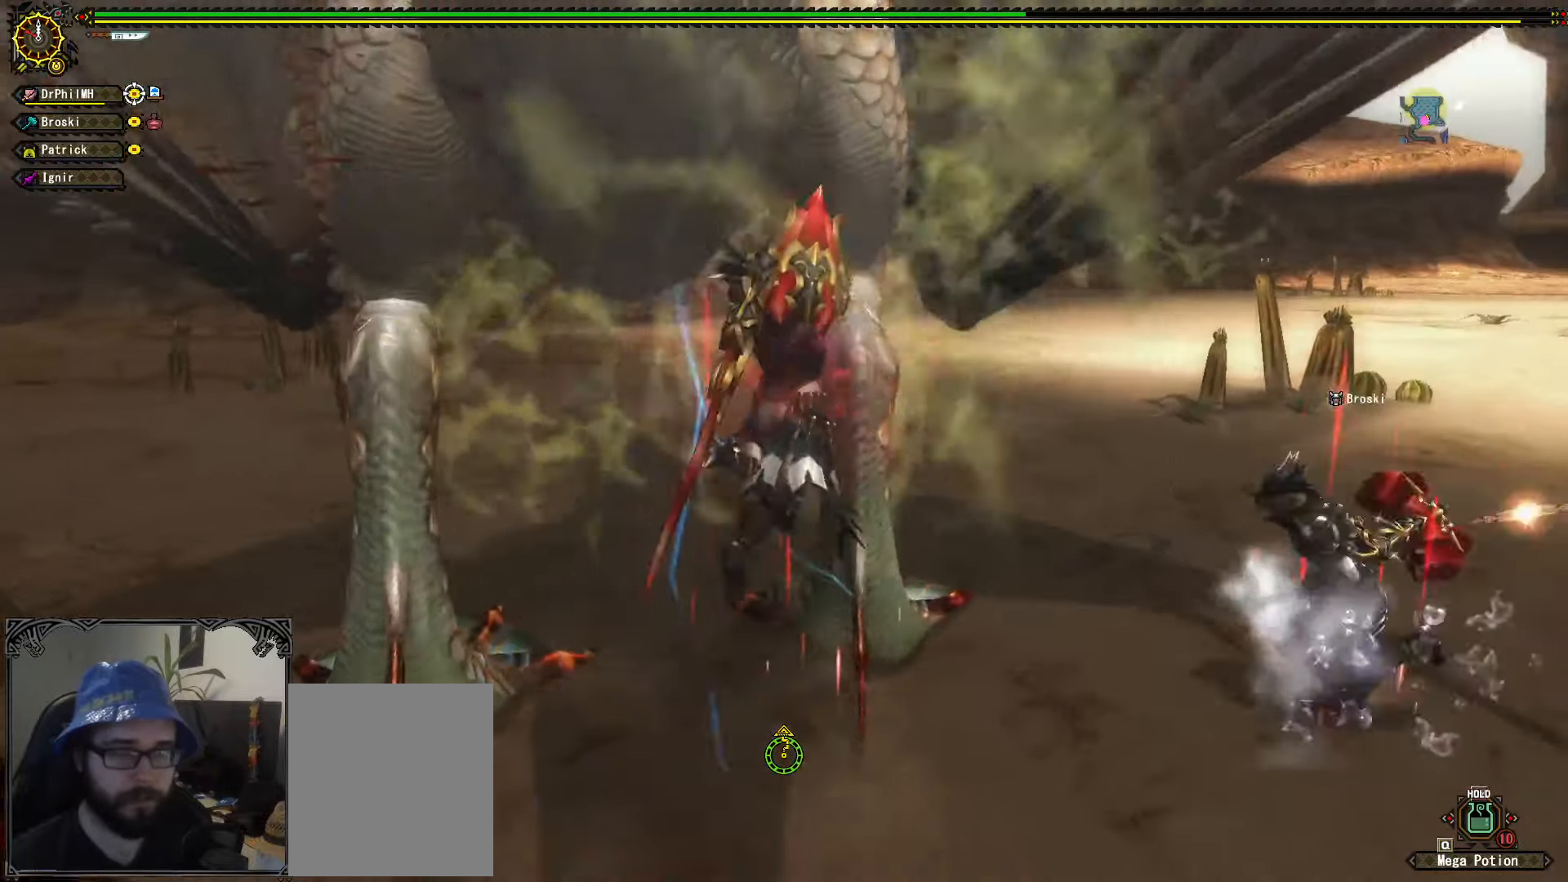
{"buttons": ["A", "R1"], "left_stick": "down", "right_stick": "center"}
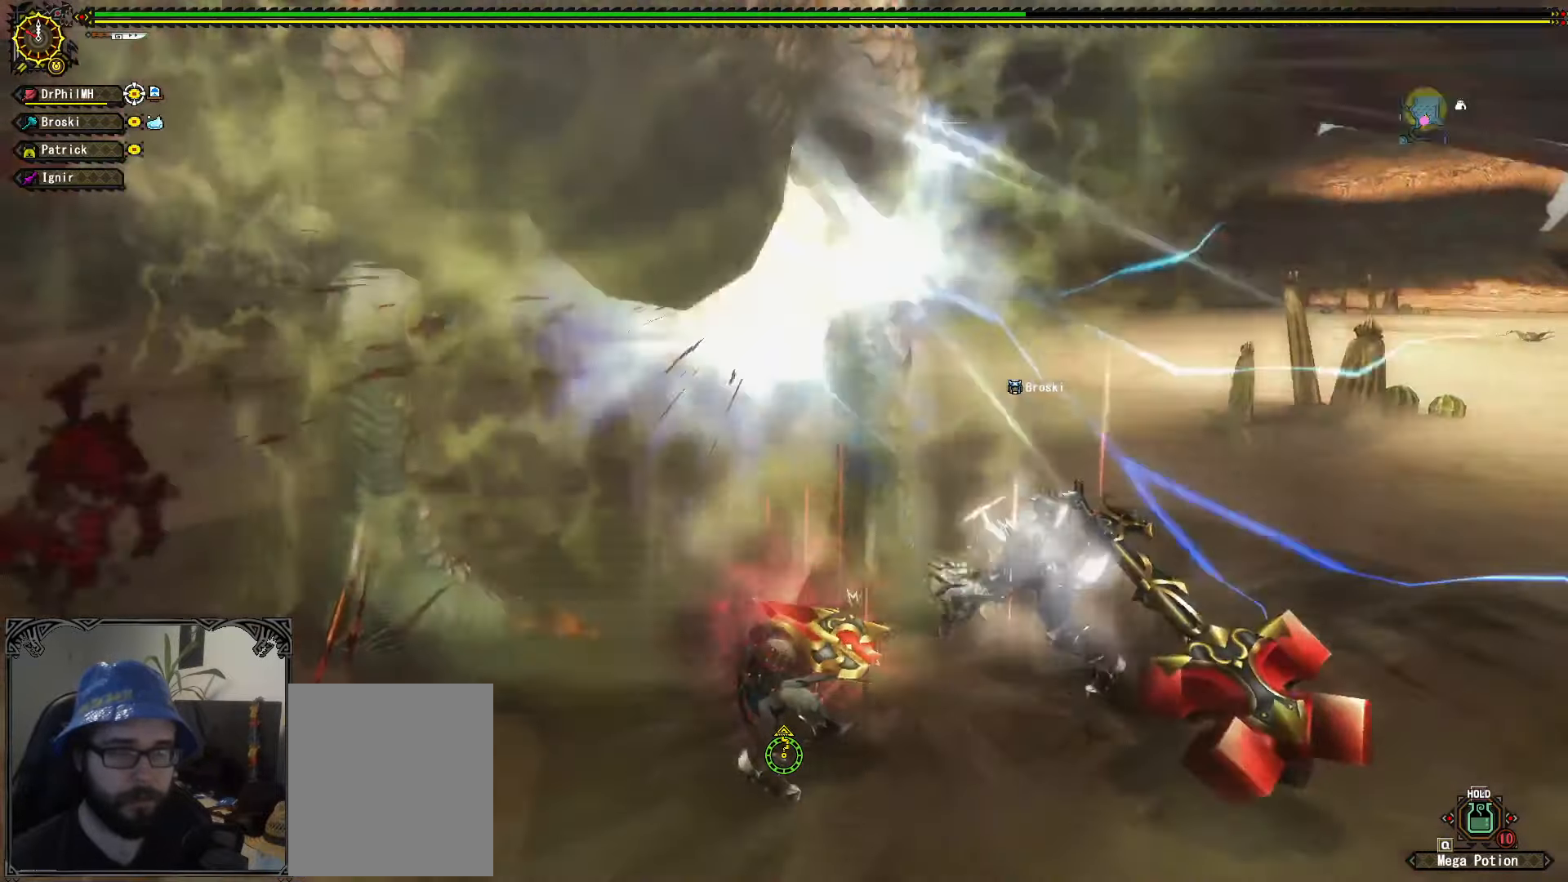
{"buttons": [], "left_stick": "down", "right_stick": "center", "events": [[66, "A", "up"], [66, "R2", "down"], [133, "A", "down"], [133, "R2", "up"], [233, "A", "up"], [300, "A", "down"], [400, "A", "up"], [466, "R1", "up"]]}
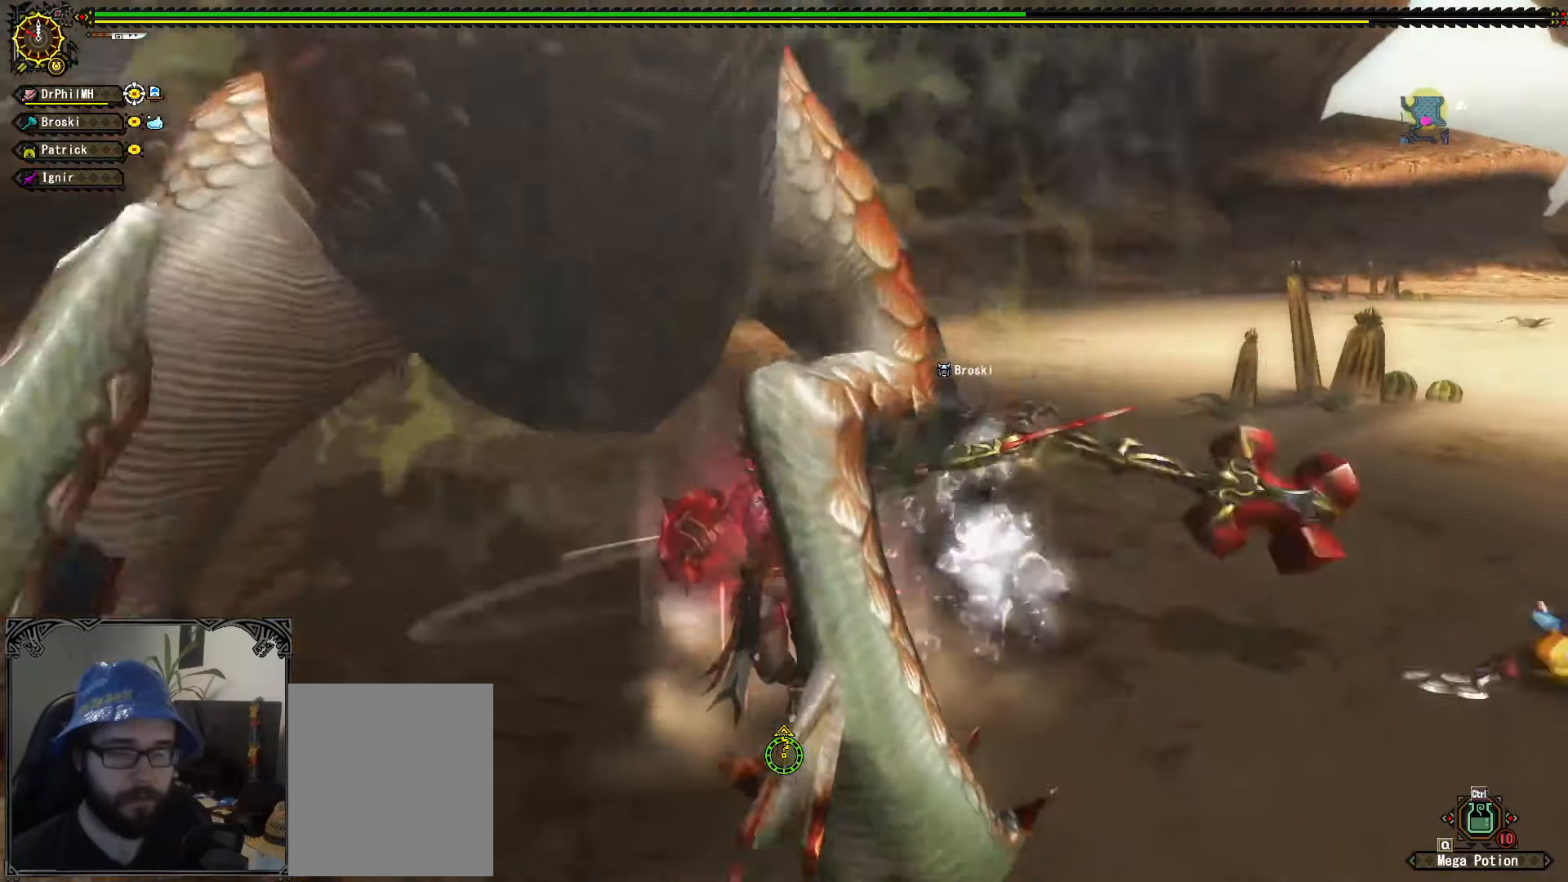
{"buttons": ["B"], "left_stick": "down-right", "right_stick": "center", "events": [[33, "left_stick", "center"], [266, "left_stick", "down-right"], [483, "B", "down"]]}
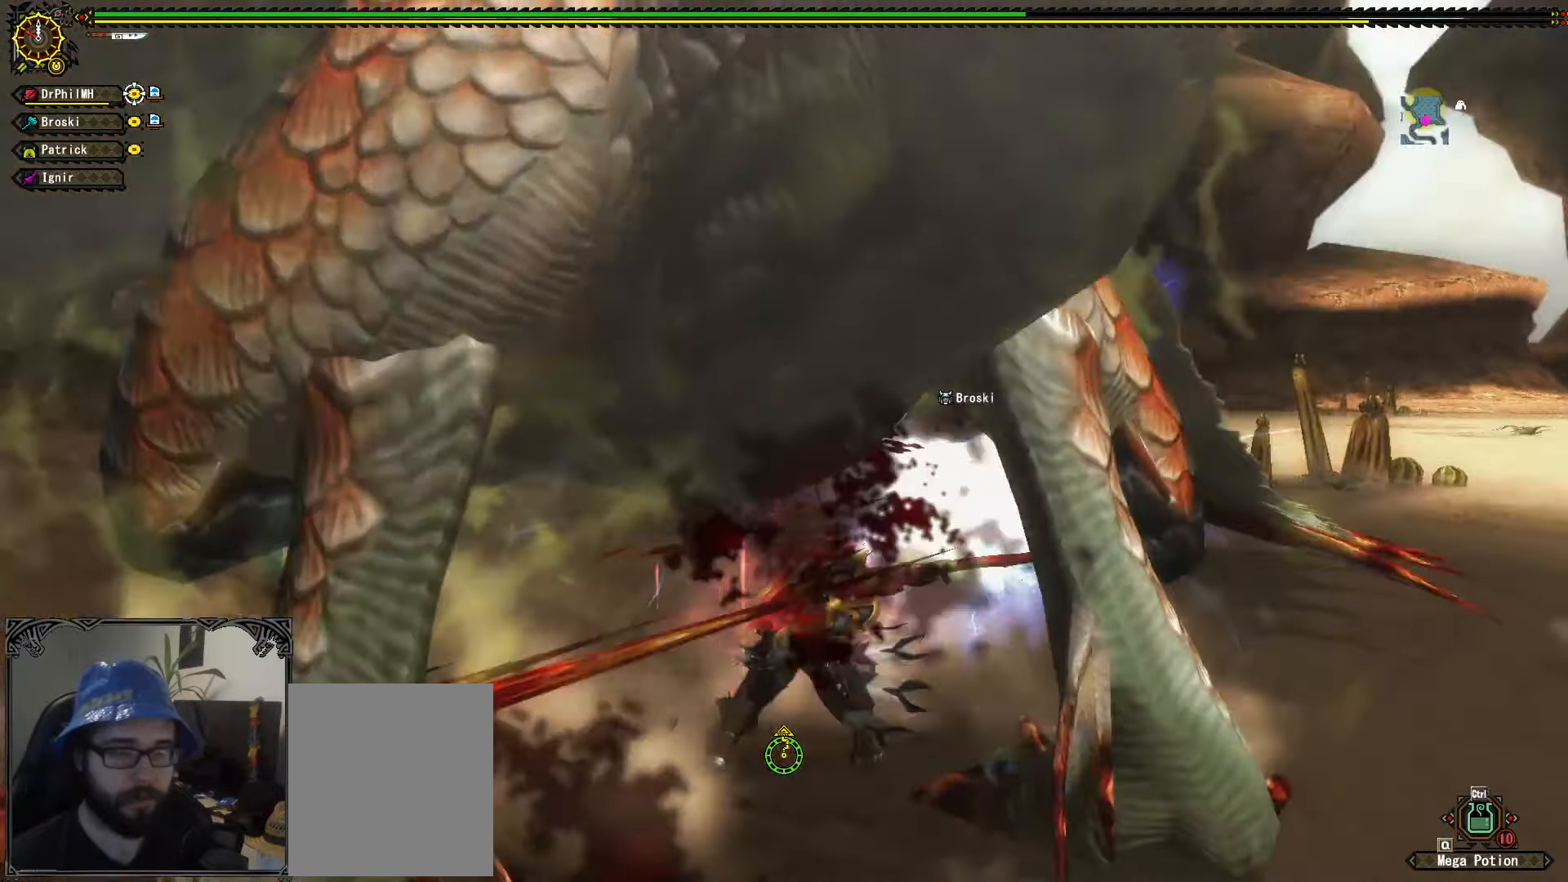
{"buttons": [], "left_stick": "center", "right_stick": "up-left", "events": [[50, "B", "up"], [116, "B", "down"], [183, "B", "up"], [400, "right_stick", "up-left"], [450, "left_stick", "center"]]}
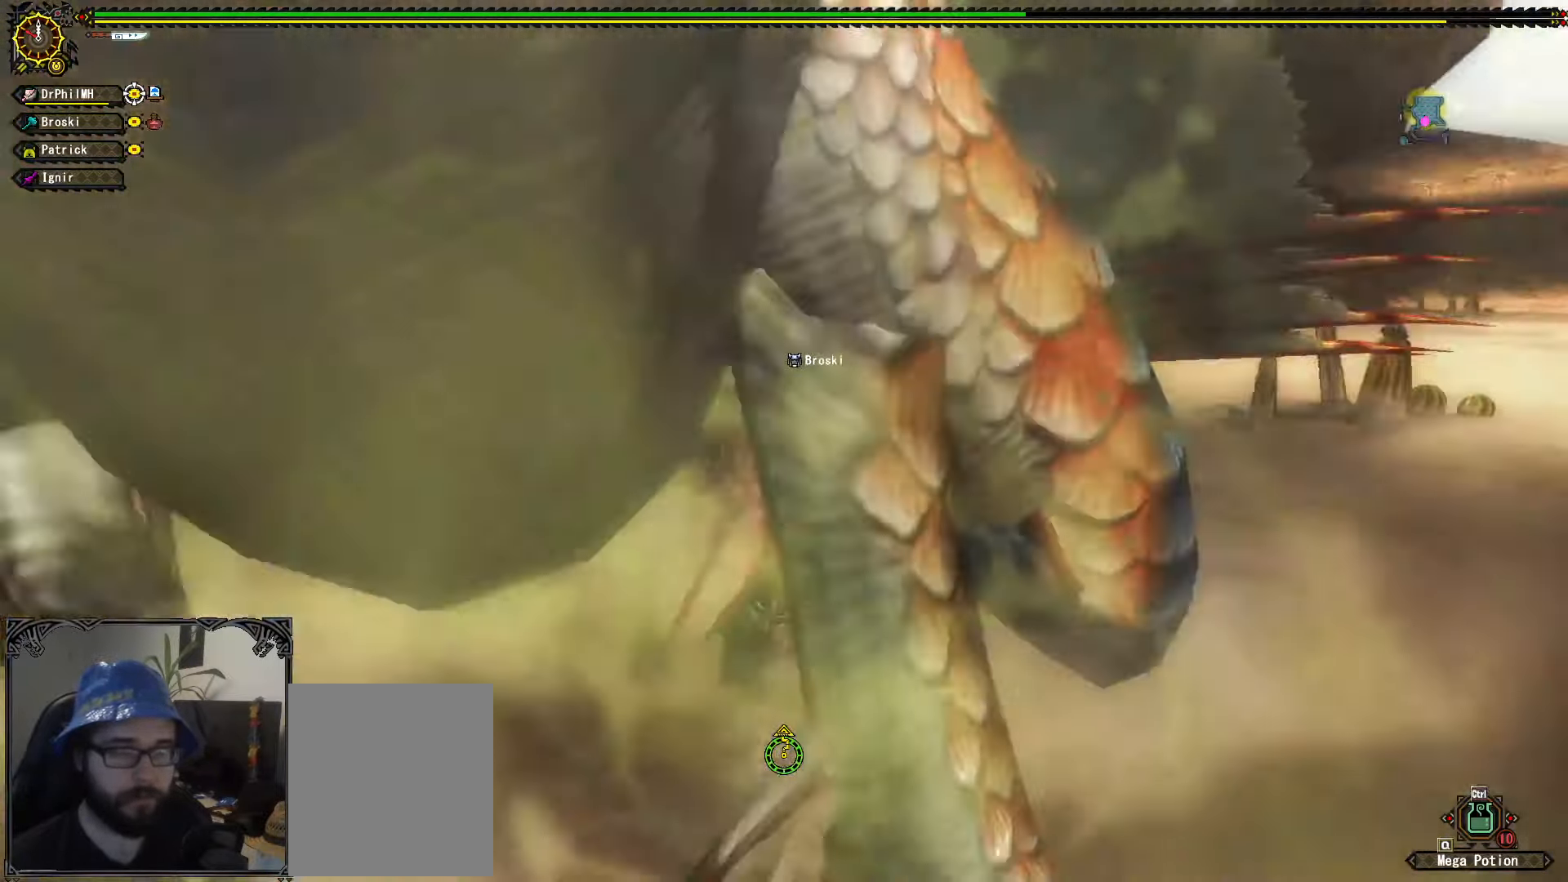
{"buttons": ["A", "R1"], "left_stick": "right", "right_stick": "center", "events": [[16, "right_stick", "center"], [133, "left_stick", "right"], [250, "left_stick", "center"], [316, "left_stick", "right"], [416, "R1", "down"], [433, "A", "down"]]}
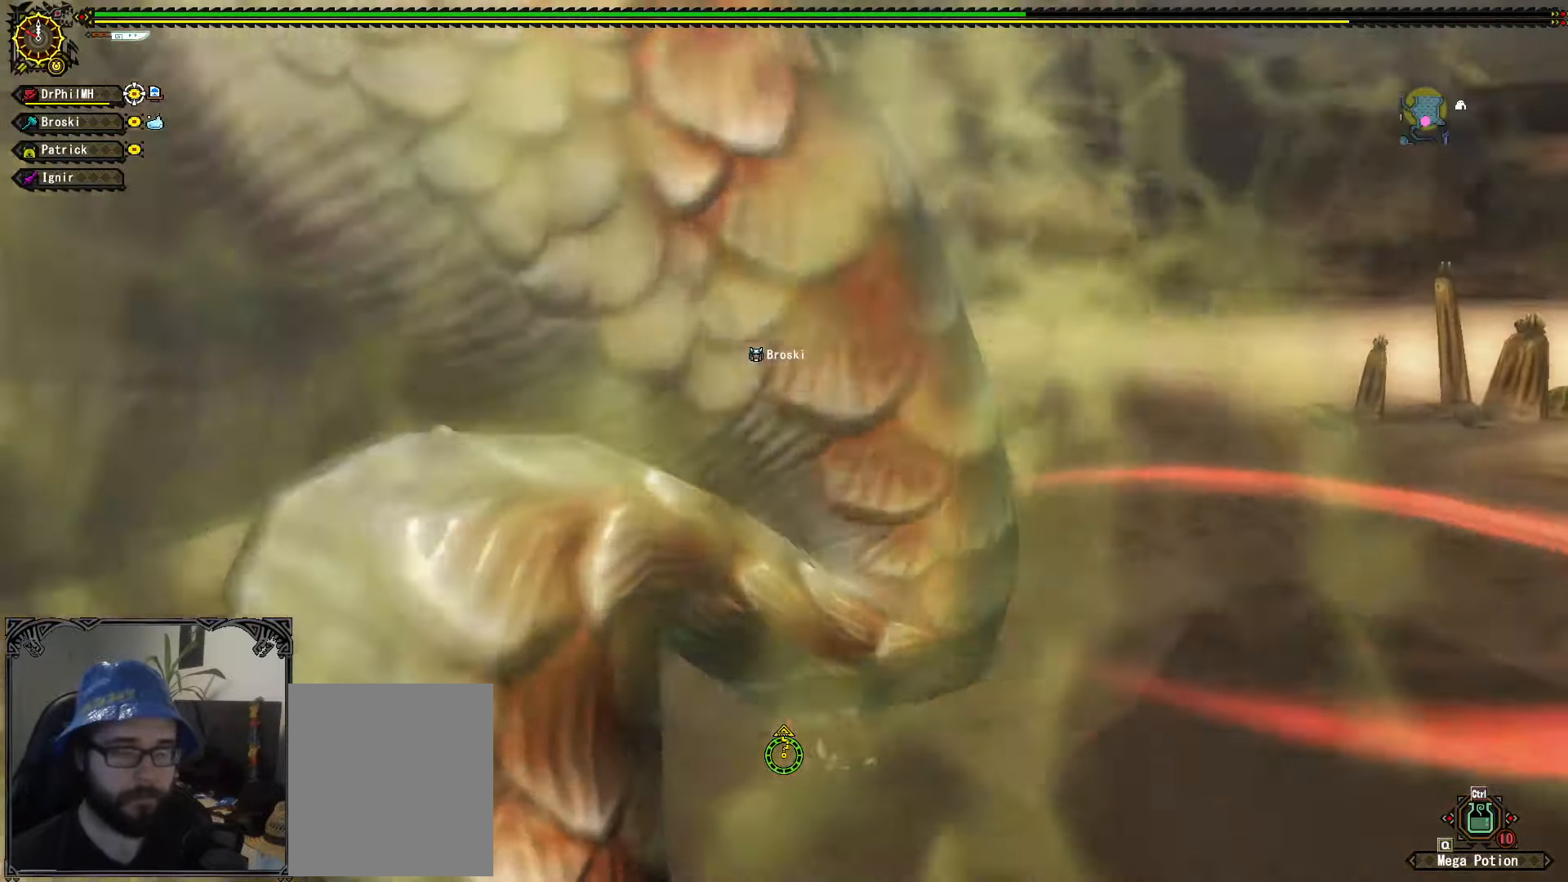
{"buttons": [], "left_stick": "right", "right_stick": "center", "events": [[16, "A", "up"], [83, "A", "down"], [183, "A", "up"], [250, "A", "down"], [350, "A", "up"], [366, "R1", "up"], [400, "left_stick", "center"], [500, "left_stick", "right"]]}
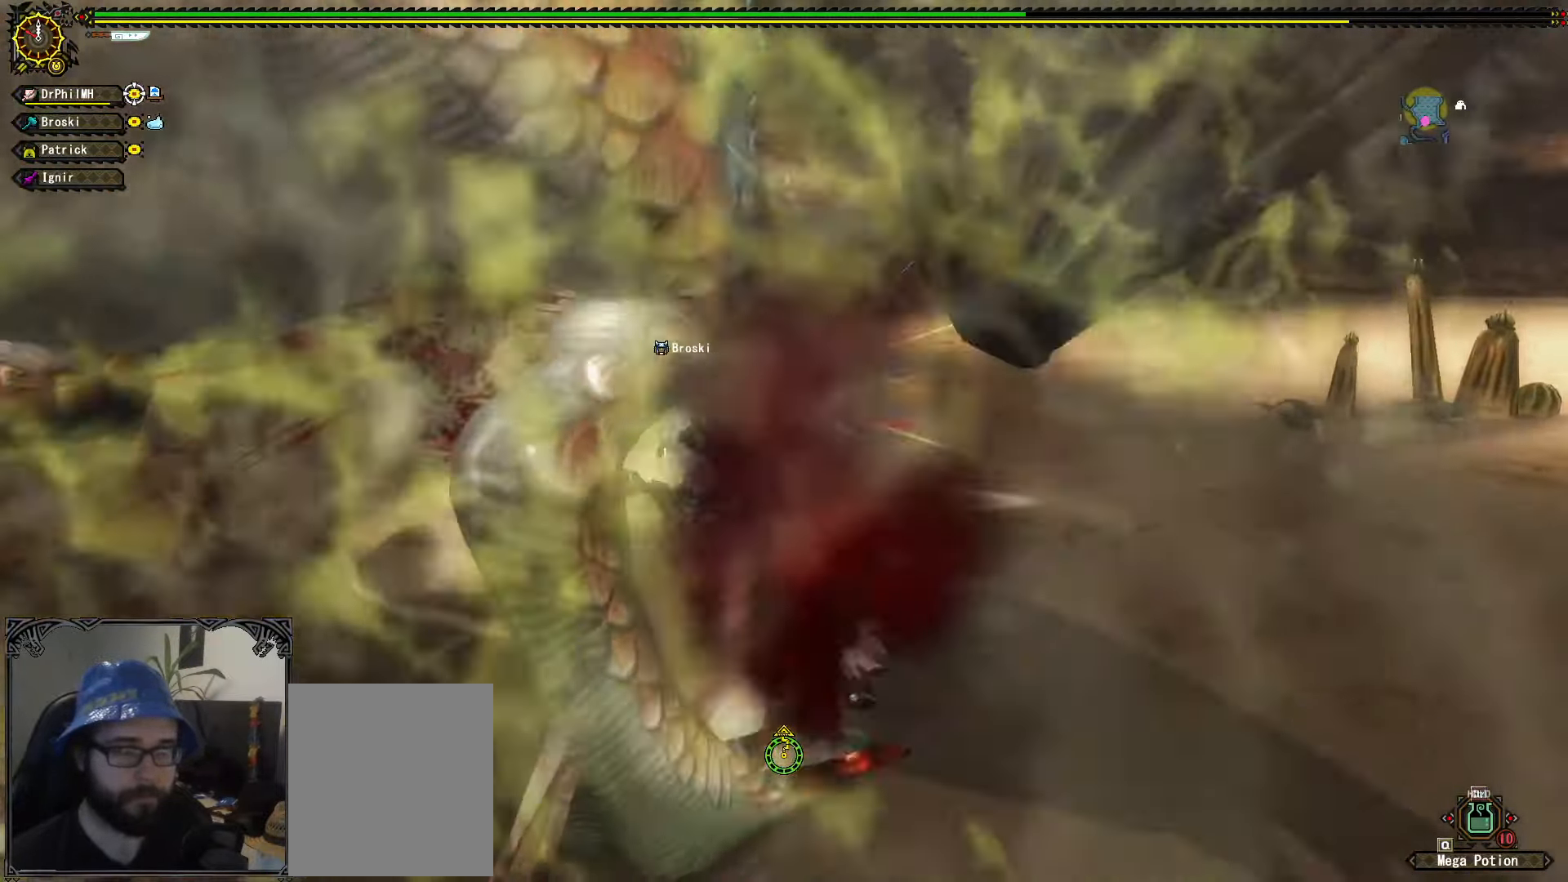
{"buttons": [], "left_stick": "down-right", "right_stick": "center", "events": [[133, "left_stick", "down-right"]]}
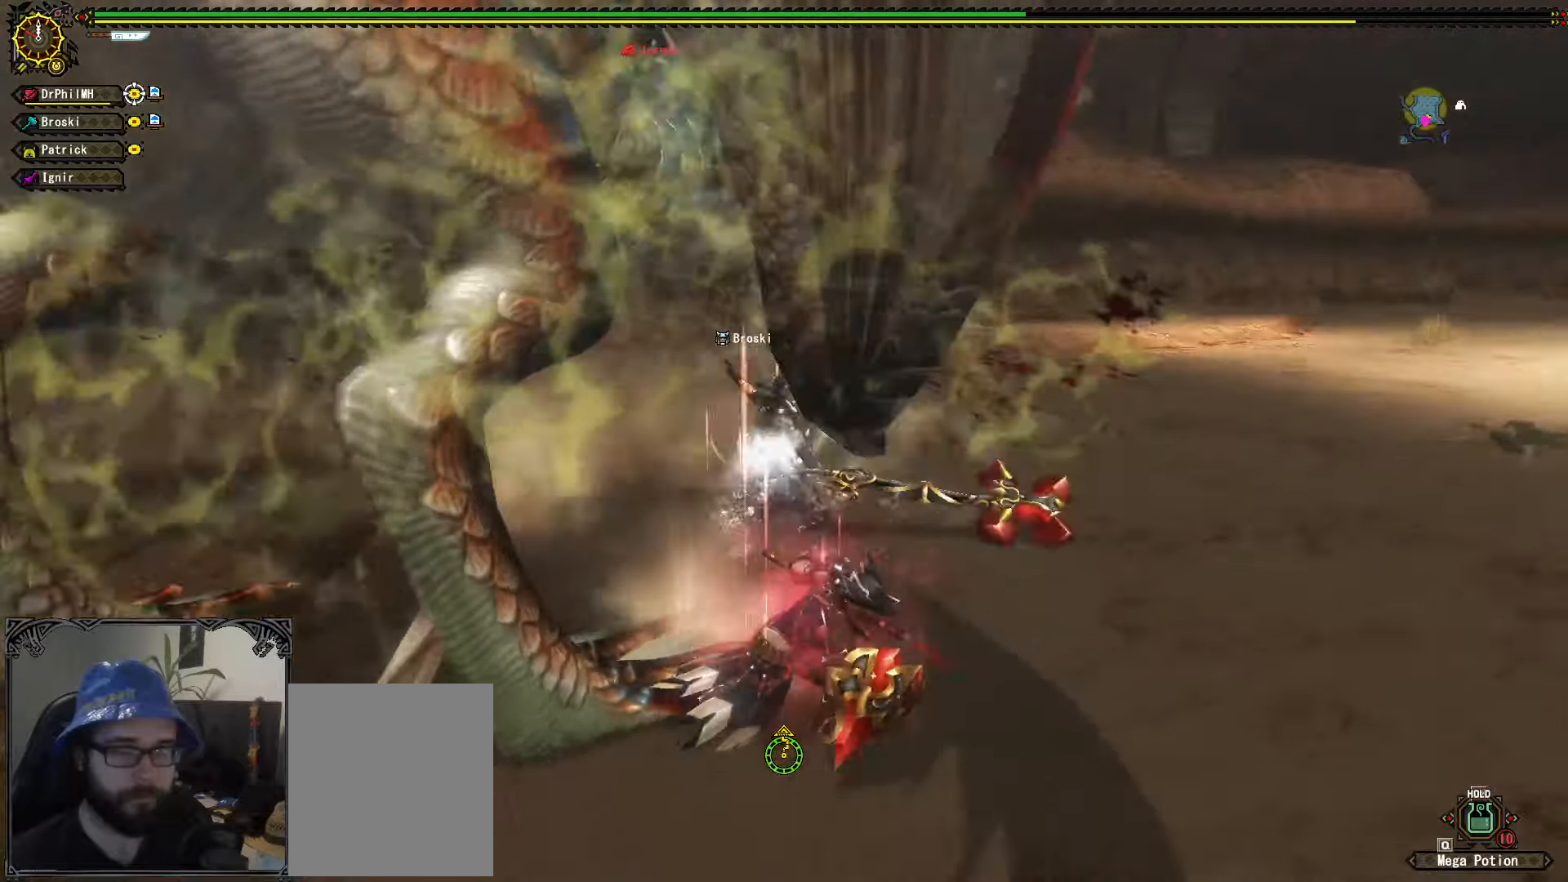
{"buttons": [], "left_stick": "down", "right_stick": "center", "events": [[167, "left_stick", "down"]]}
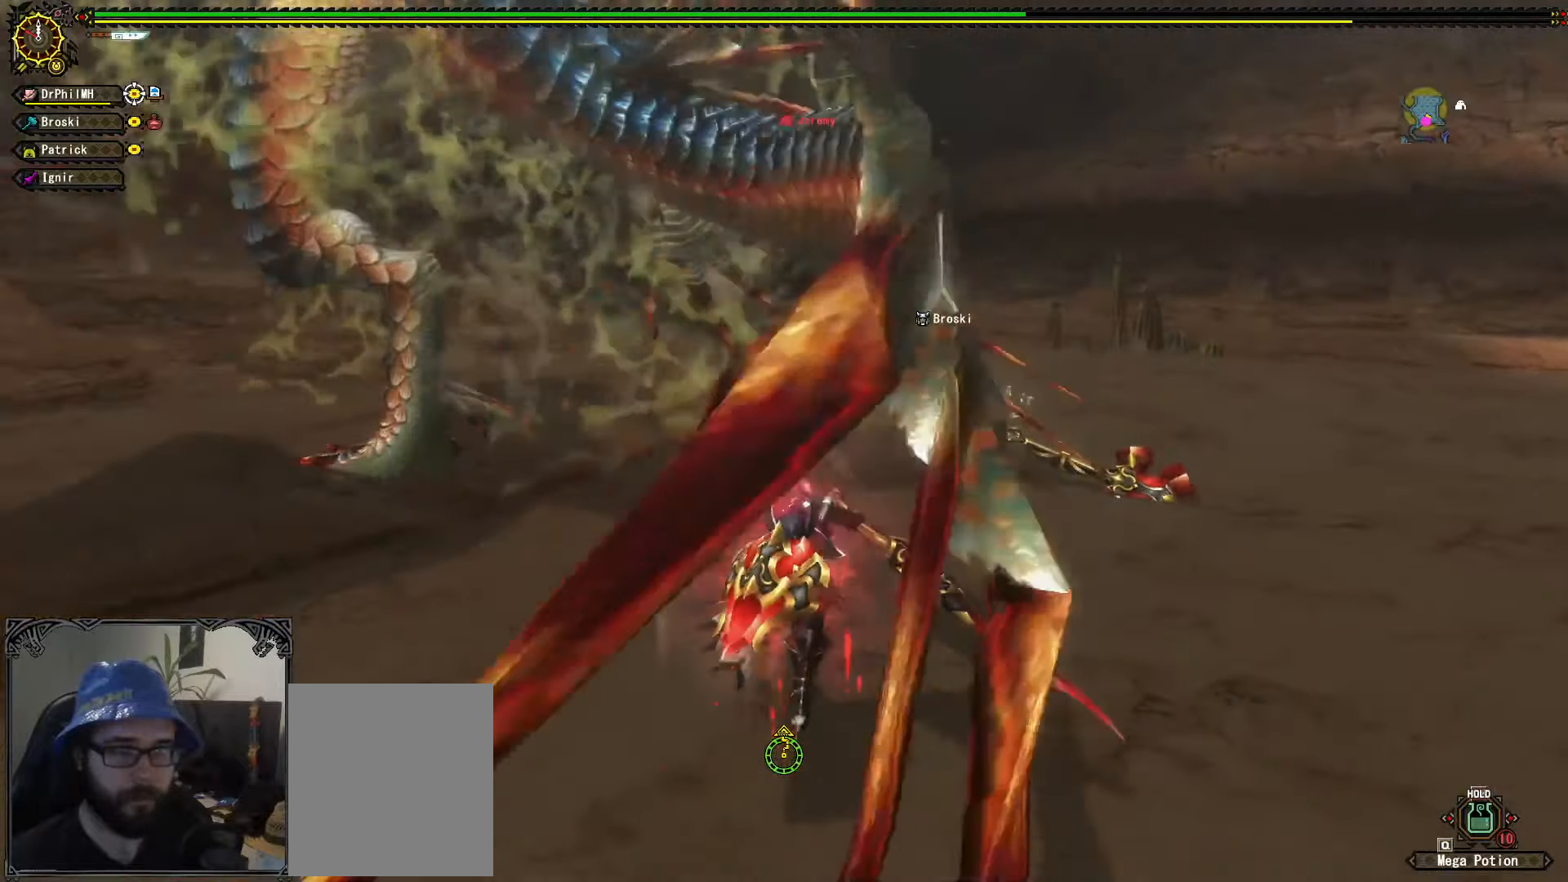
{"buttons": [], "left_stick": "down", "right_stick": "center", "events": []}
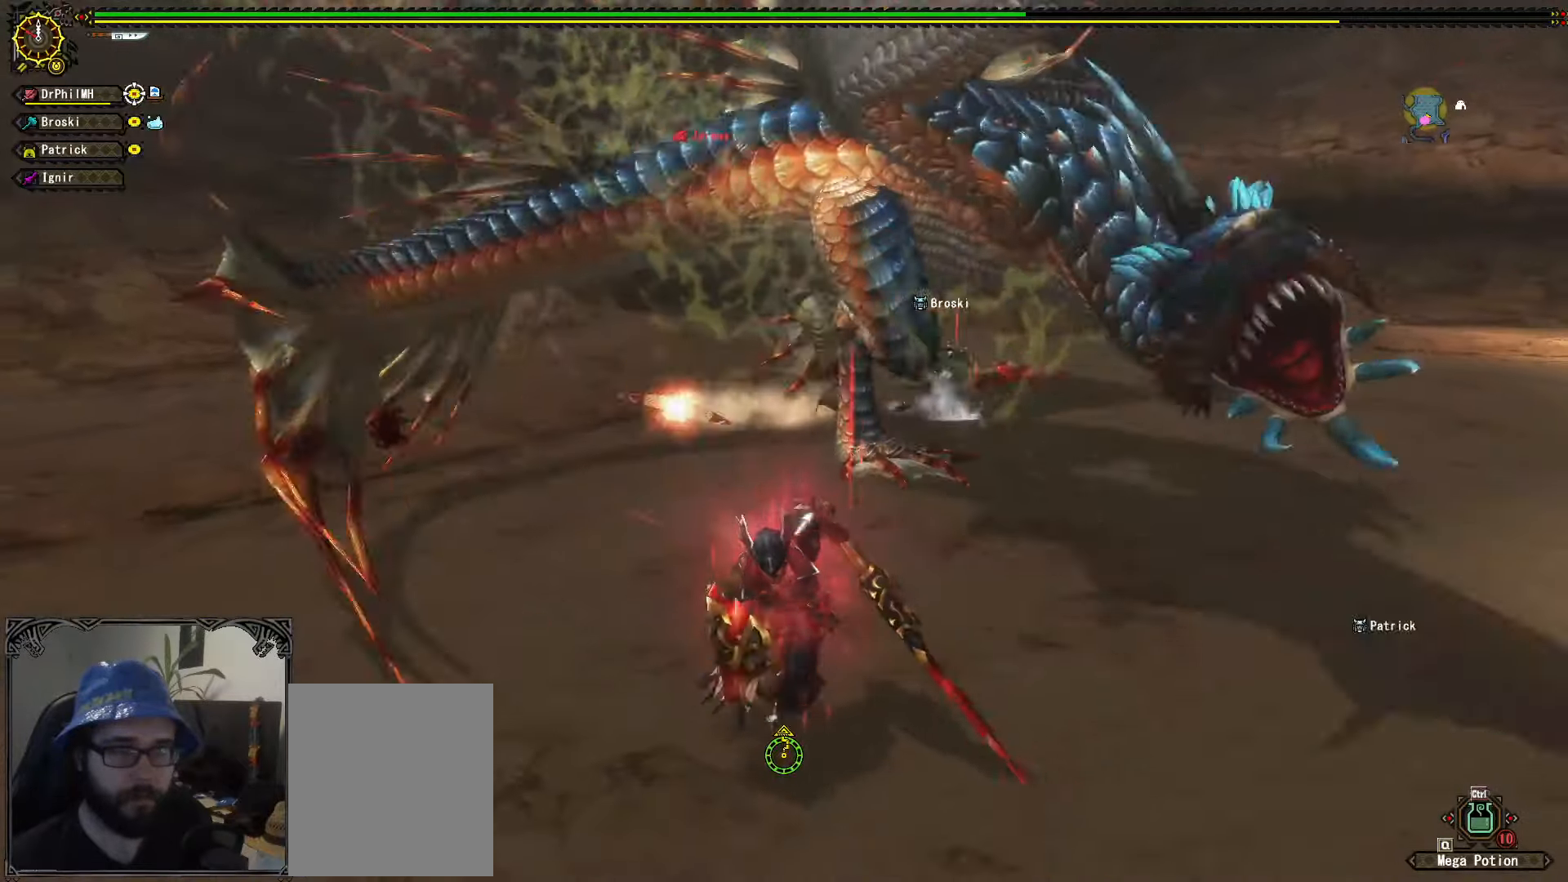
{"buttons": [], "left_stick": "up", "right_stick": "center", "events": [[117, "left_stick", "down-left"], [283, "left_stick", "up-left"], [350, "left_stick", "up"]]}